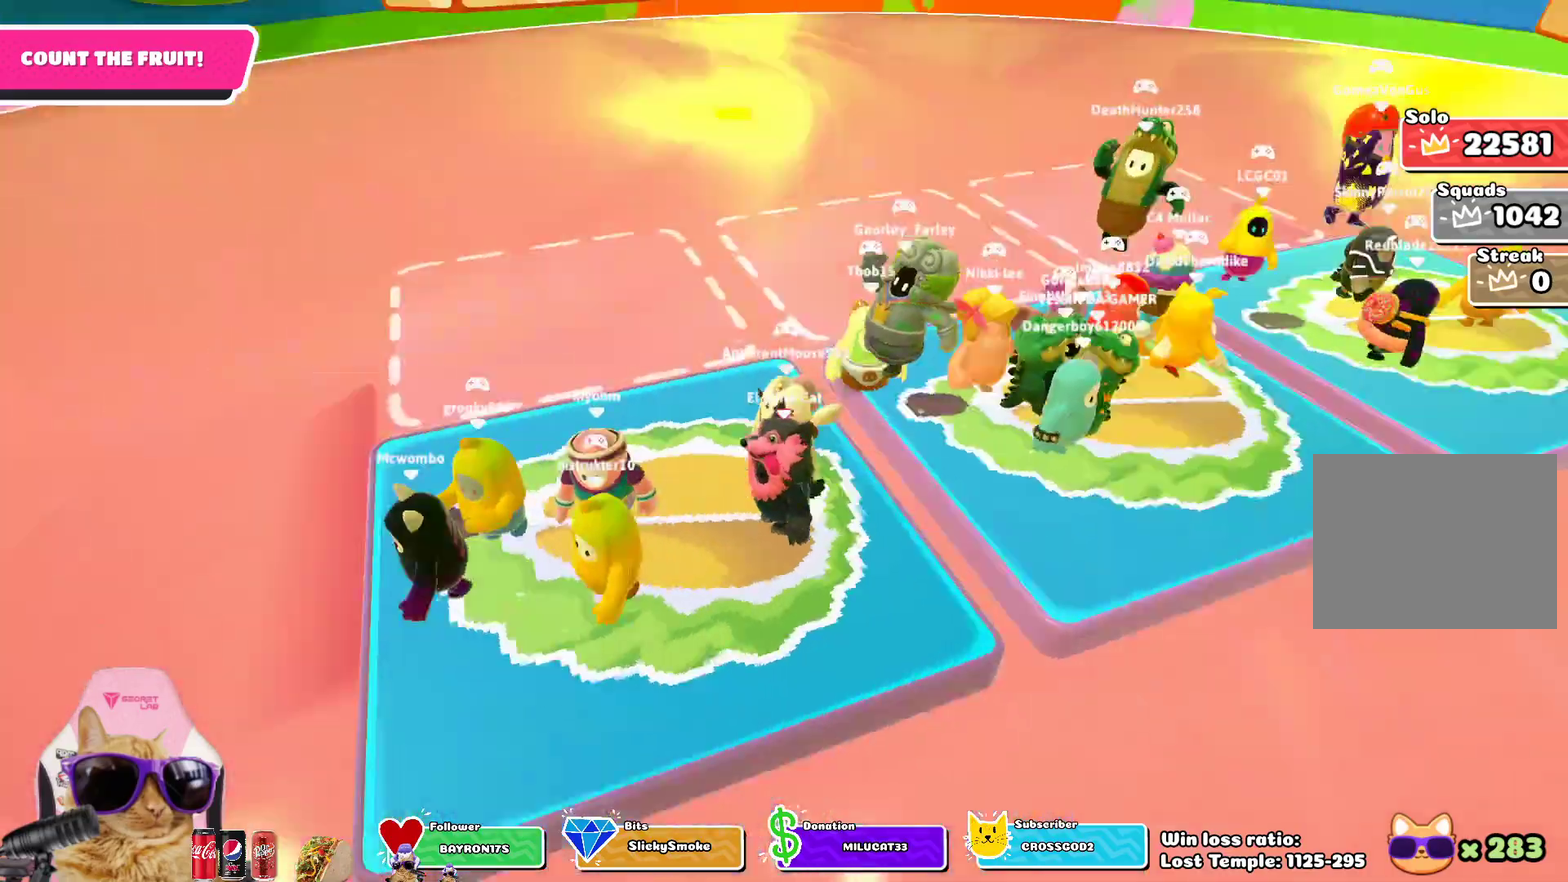
Gameplay with a controller (PlayStation layout); each line is a JSON object with the inputs held at the frame after it (dt_ms = milliseconds from this image to that frame). "events" lists button and stick changes between this image and that frame as [ms after this image, input, new state], when the widget could be followed in between.
{"dt_ms": 700, "buttons": [], "left_stick": "left", "right_stick": "center", "events": [[33, "right_stick", "center"], [683, "left_stick", "left"]]}
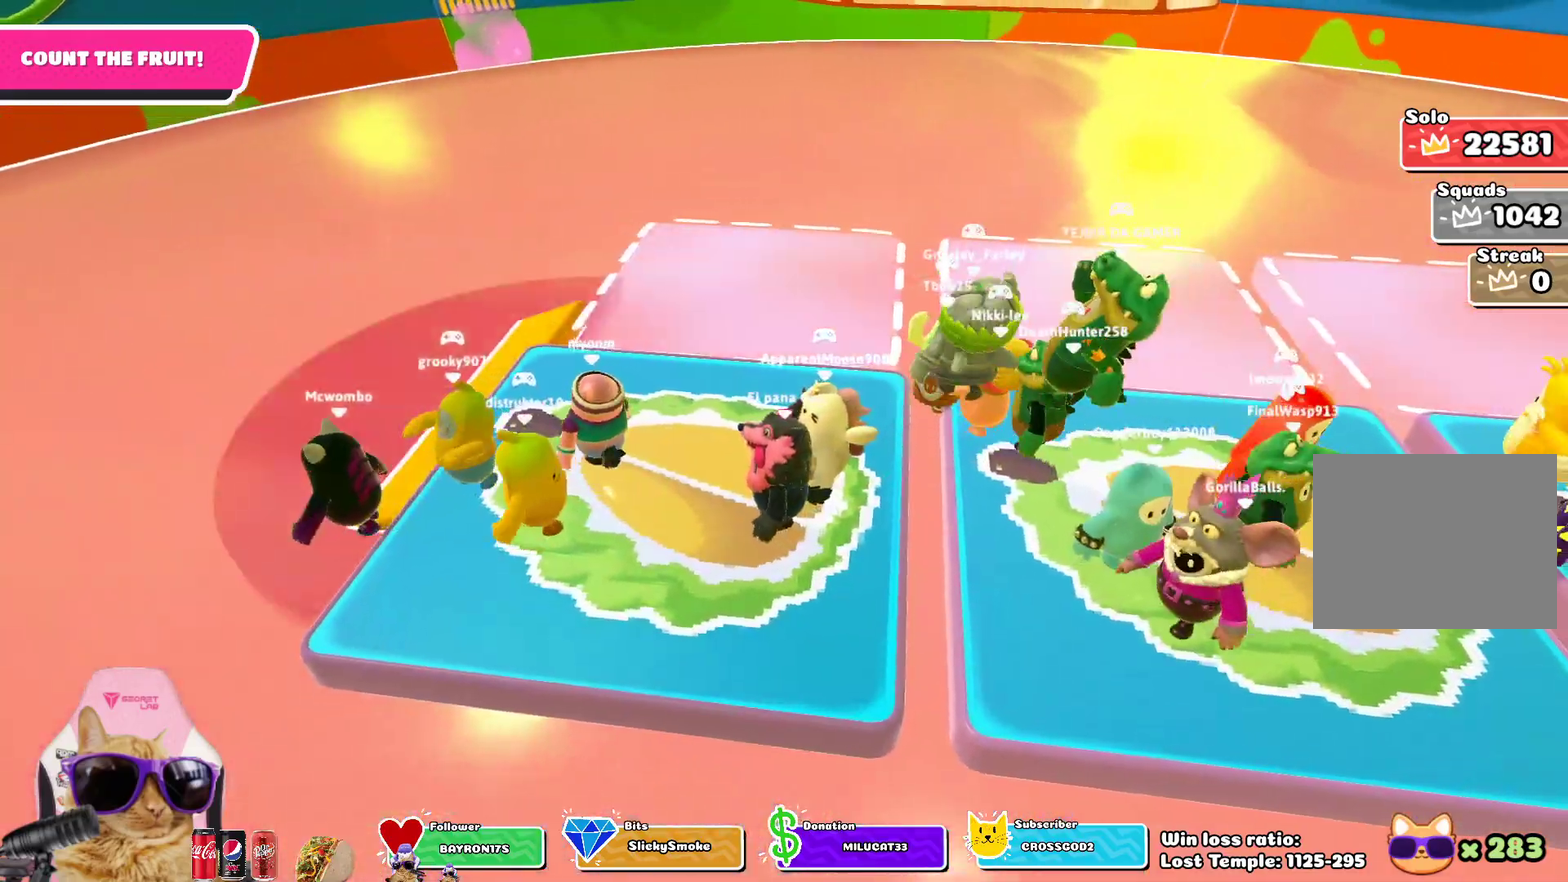
{"dt_ms": 400, "buttons": [], "left_stick": "up-left", "right_stick": "center", "events": [[100, "CROSS", "down"], [100, "left_stick", "up-left"], [217, "CROSS", "up"]]}
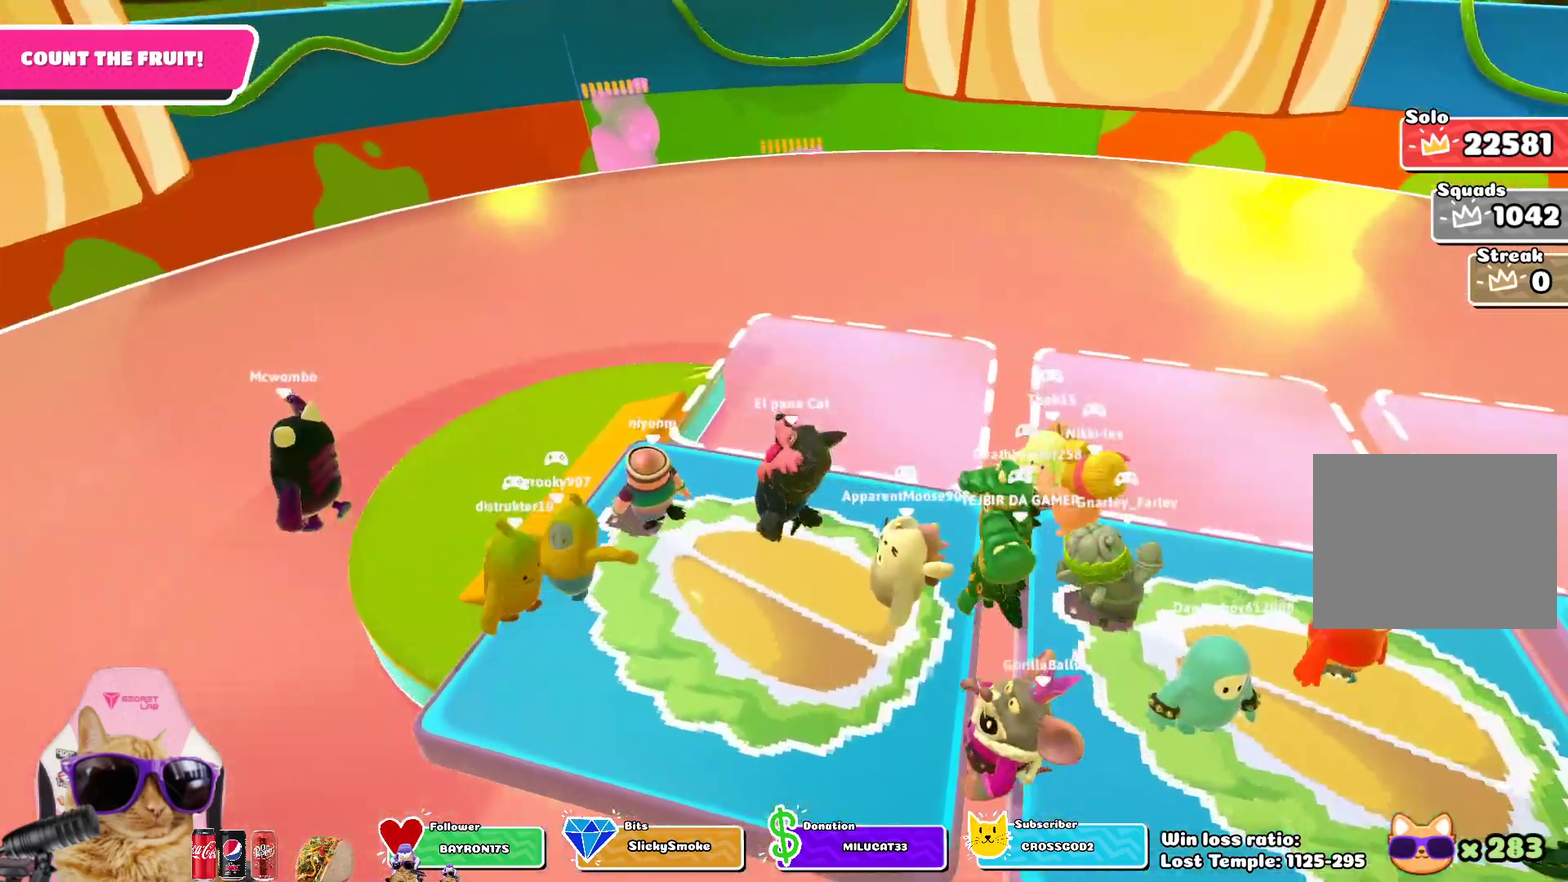
{"dt_ms": 300, "buttons": [], "left_stick": "up-left", "right_stick": "center", "events": []}
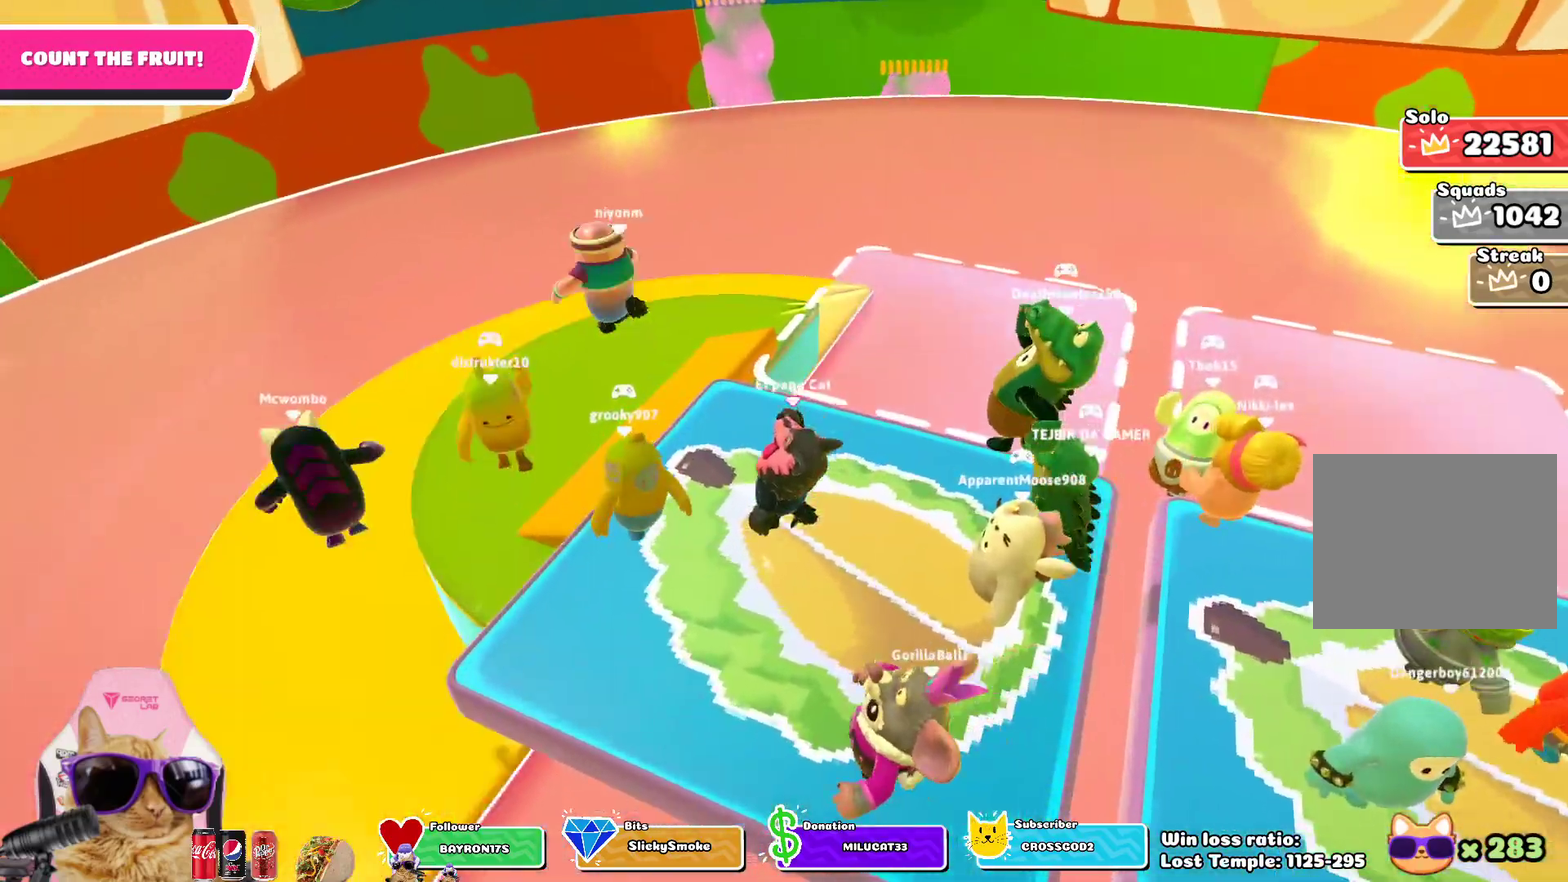
{"dt_ms": 700, "buttons": [], "left_stick": "up-right", "right_stick": "center", "events": [[50, "CROSS", "down"], [167, "CROSS", "up"], [400, "left_stick", "up"], [600, "left_stick", "up-right"]]}
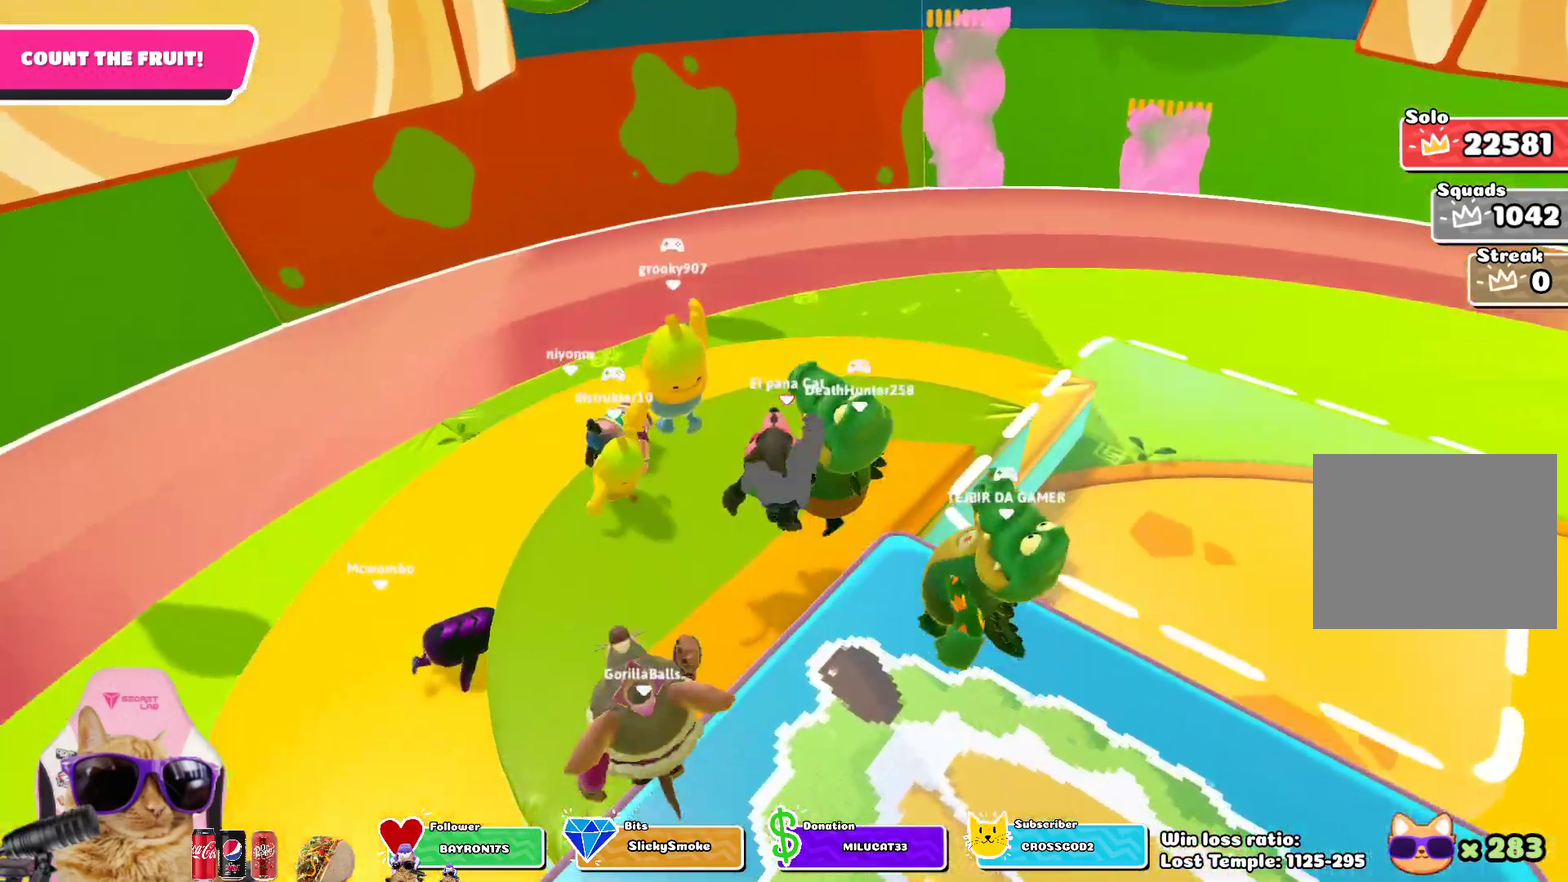
{"dt_ms": 700, "buttons": [], "left_stick": "down-right", "right_stick": "right", "events": [[100, "CROSS", "down"], [200, "CROSS", "up"], [350, "left_stick", "center"], [467, "right_stick", "right"], [483, "left_stick", "down"], [583, "left_stick", "down-right"]]}
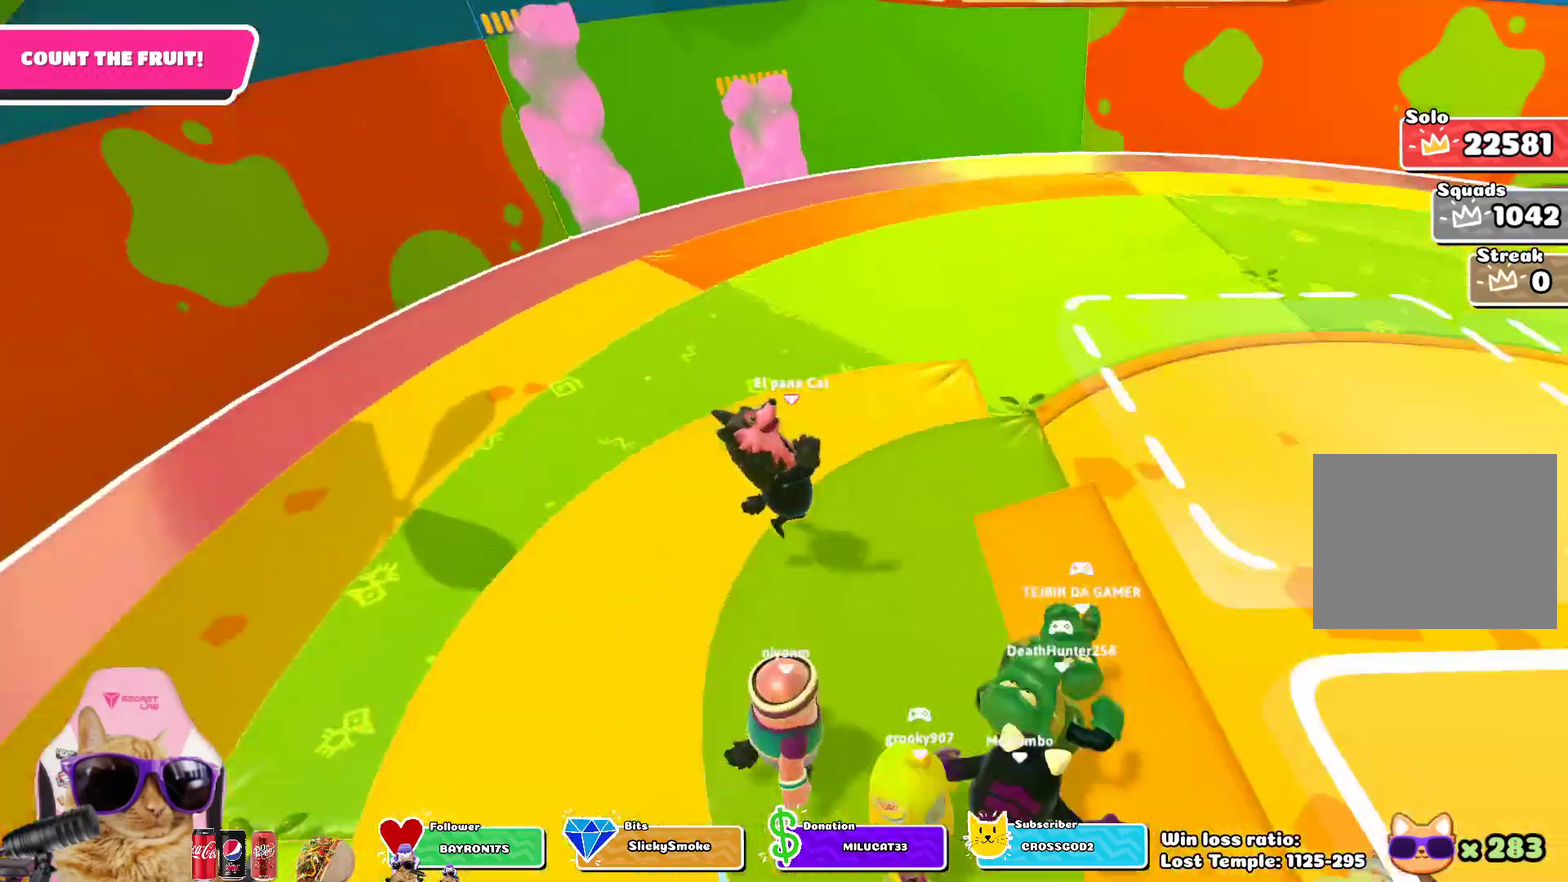
{"dt_ms": 300, "buttons": [], "left_stick": "center", "right_stick": "center", "events": [[33, "left_stick", "right"], [100, "left_stick", "center"], [233, "right_stick", "center"]]}
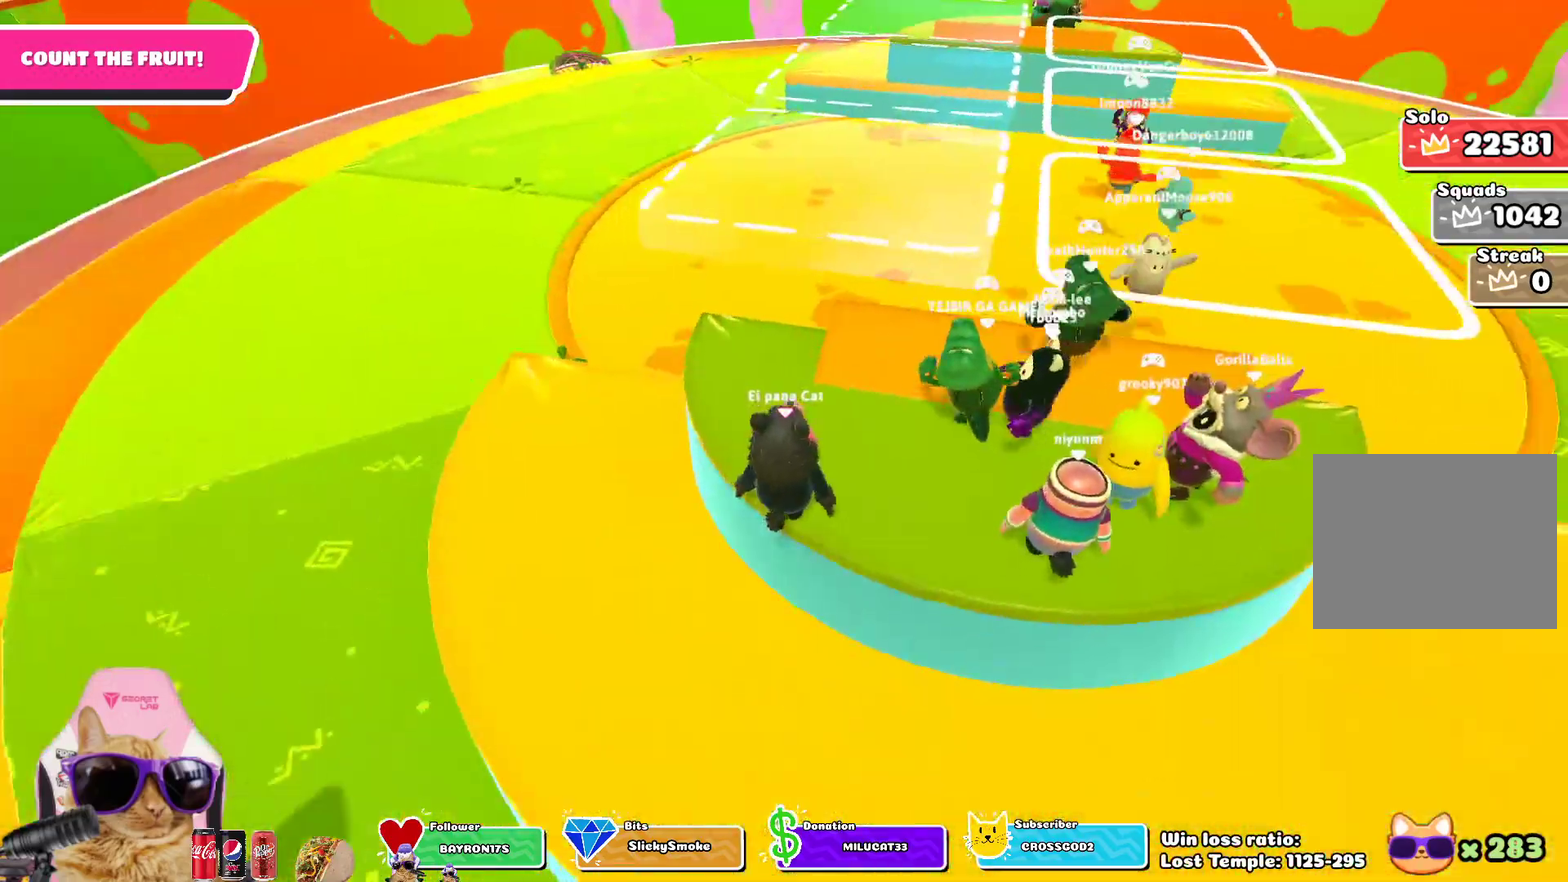
{"dt_ms": 500, "buttons": ["CROSS"], "left_stick": "up", "right_stick": "center", "events": [[117, "left_stick", "up"], [417, "CROSS", "down"]]}
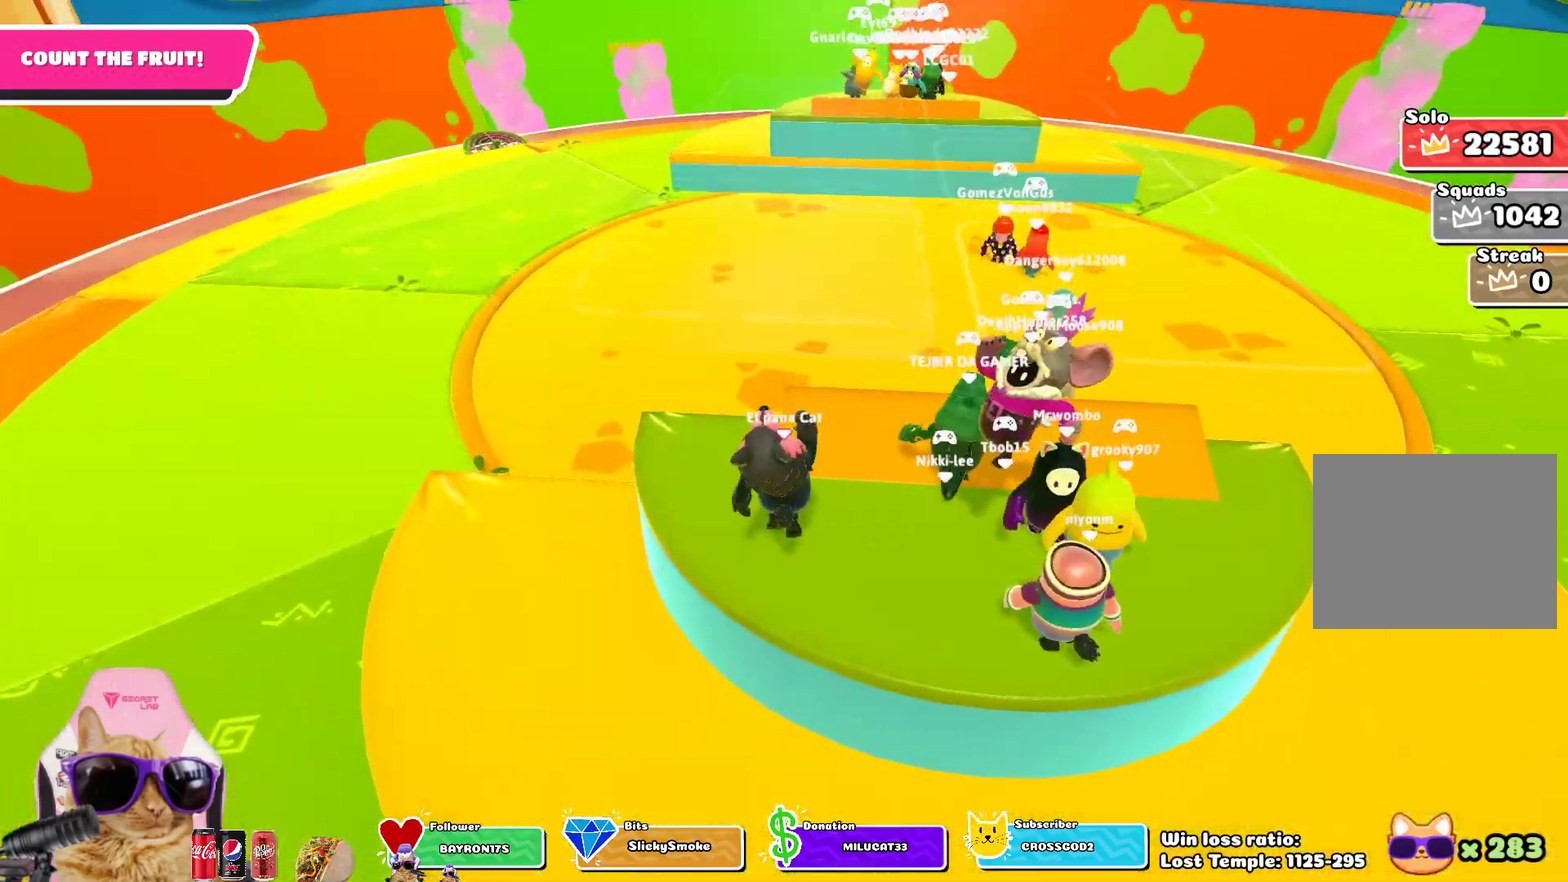
{"dt_ms": 700, "buttons": ["CROSS"], "left_stick": "up-left", "right_stick": "center", "events": [[67, "CROSS", "up"], [67, "left_stick", "up-right"], [133, "left_stick", "right"], [217, "left_stick", "down-right"], [367, "left_stick", "down"], [450, "left_stick", "down-left"], [533, "left_stick", "left"], [600, "CROSS", "down"], [633, "left_stick", "up-left"]]}
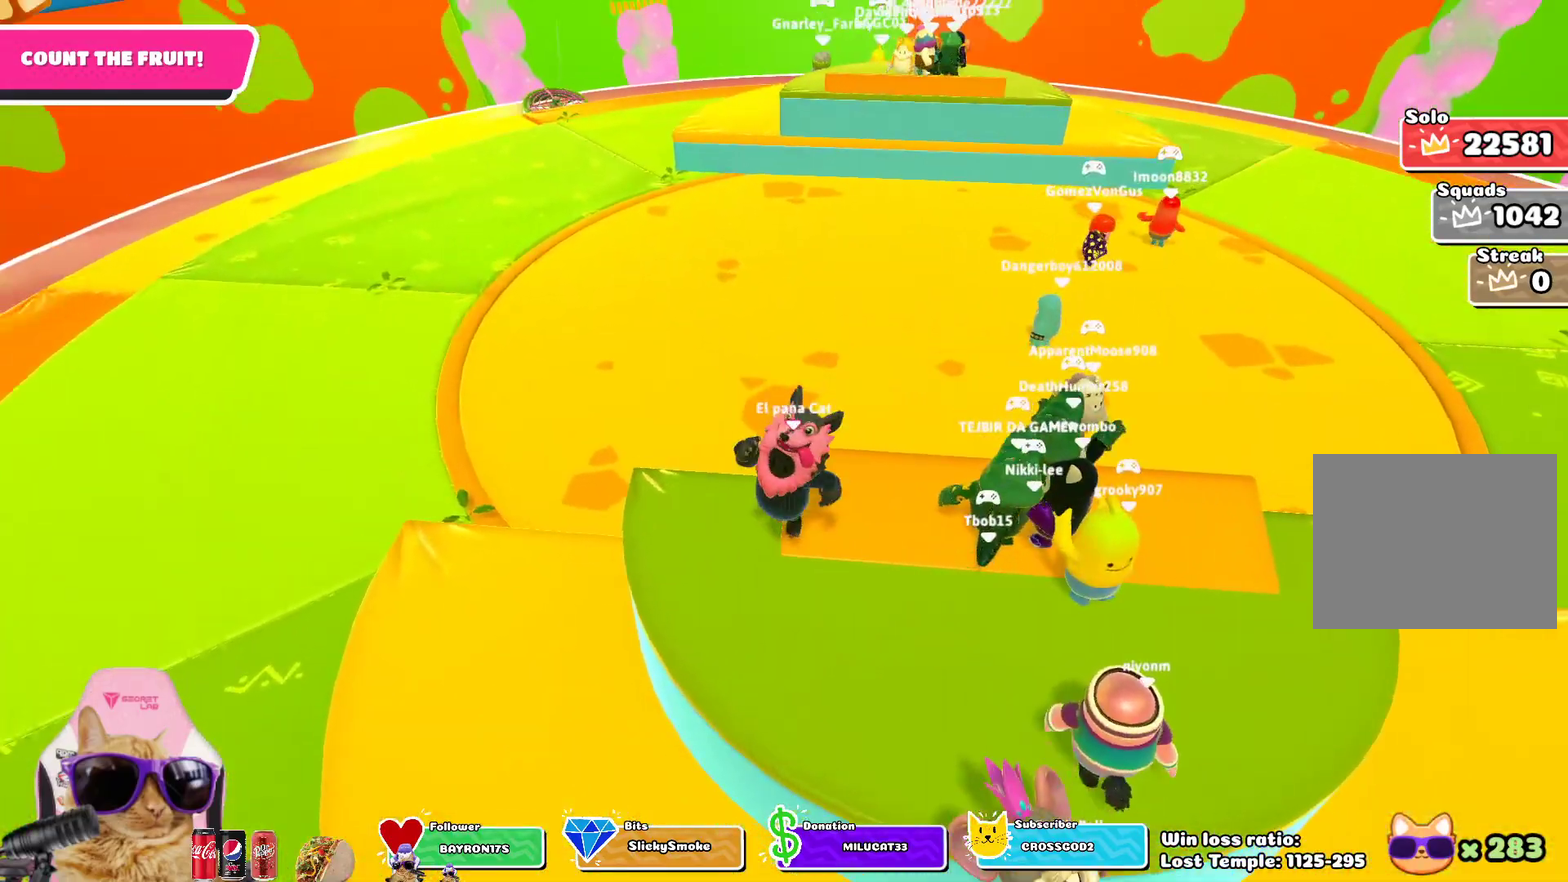
{"dt_ms": 300, "buttons": [], "left_stick": "down-right", "right_stick": "center", "events": [[17, "left_stick", "up"], [50, "CROSS", "up"], [200, "left_stick", "right"], [267, "left_stick", "down-right"]]}
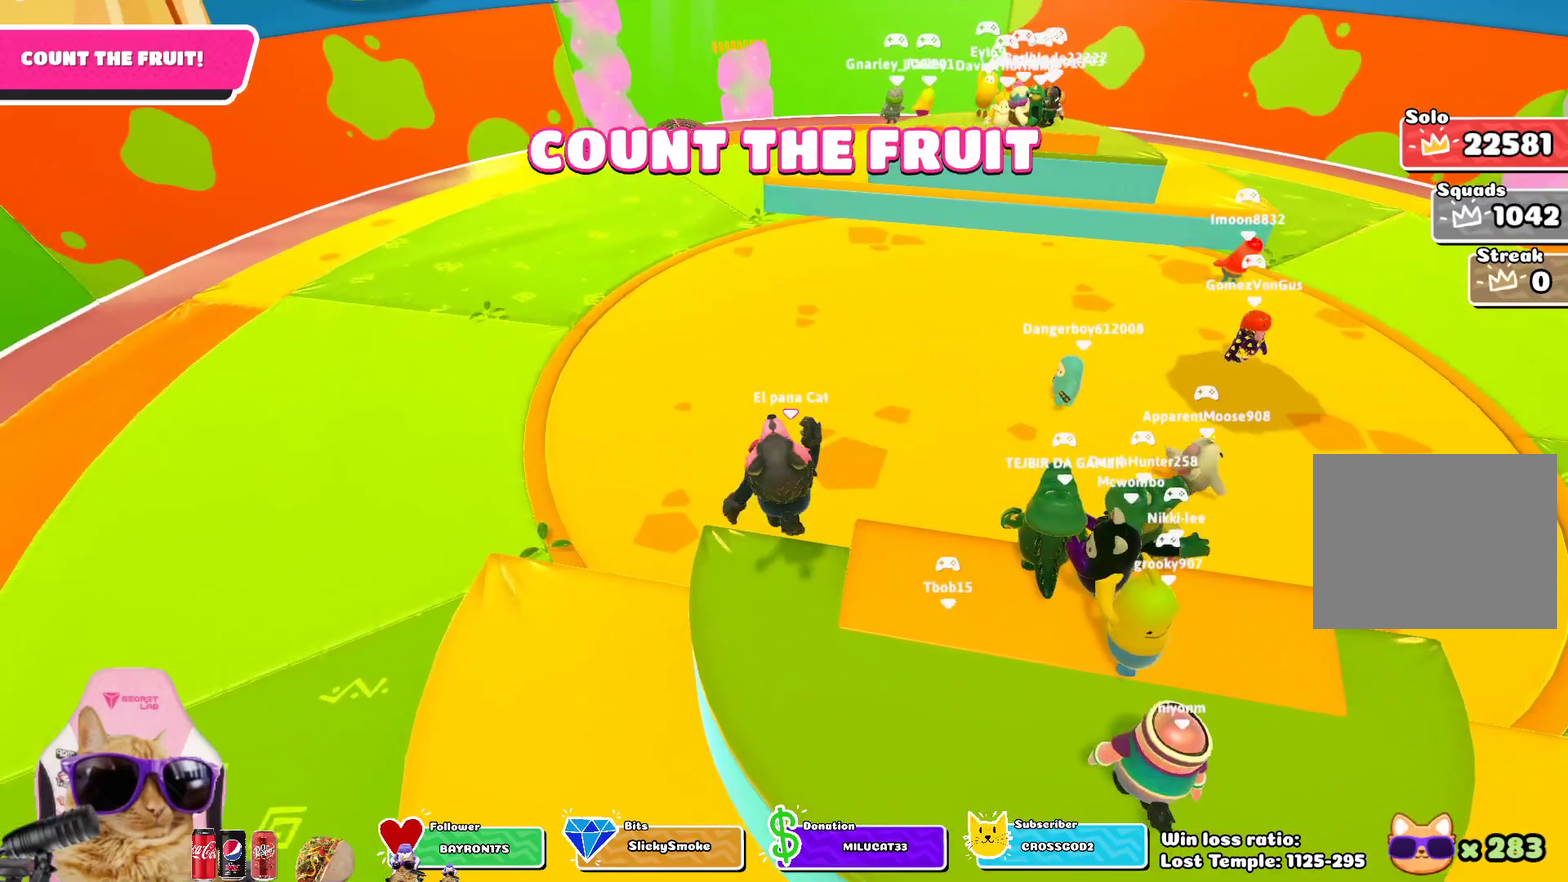
{"dt_ms": 400, "buttons": ["CROSS"], "left_stick": "up-left", "right_stick": "center", "events": [[133, "right_stick", "right"], [200, "left_stick", "down"], [267, "right_stick", "center"], [300, "left_stick", "down-left"], [350, "left_stick", "left"], [383, "CROSS", "down"], [400, "left_stick", "up-left"]]}
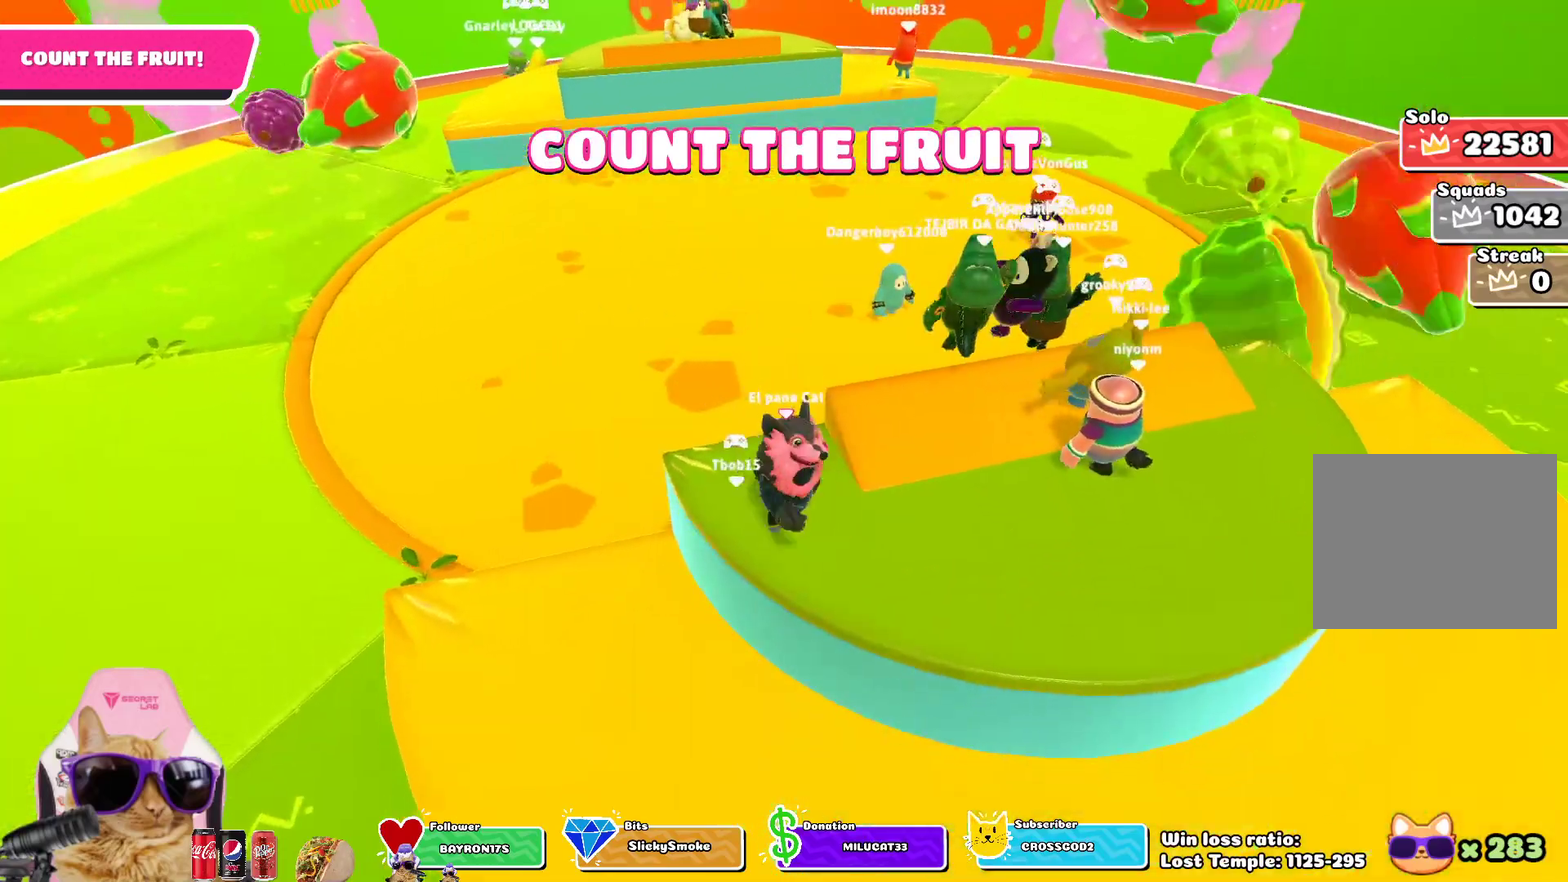
{"dt_ms": 700, "buttons": [], "left_stick": "up-right", "right_stick": "center", "events": [[117, "CROSS", "up"], [117, "left_stick", "up"], [317, "left_stick", "up-right"], [433, "right_stick", "up-right"], [567, "right_stick", "center"]]}
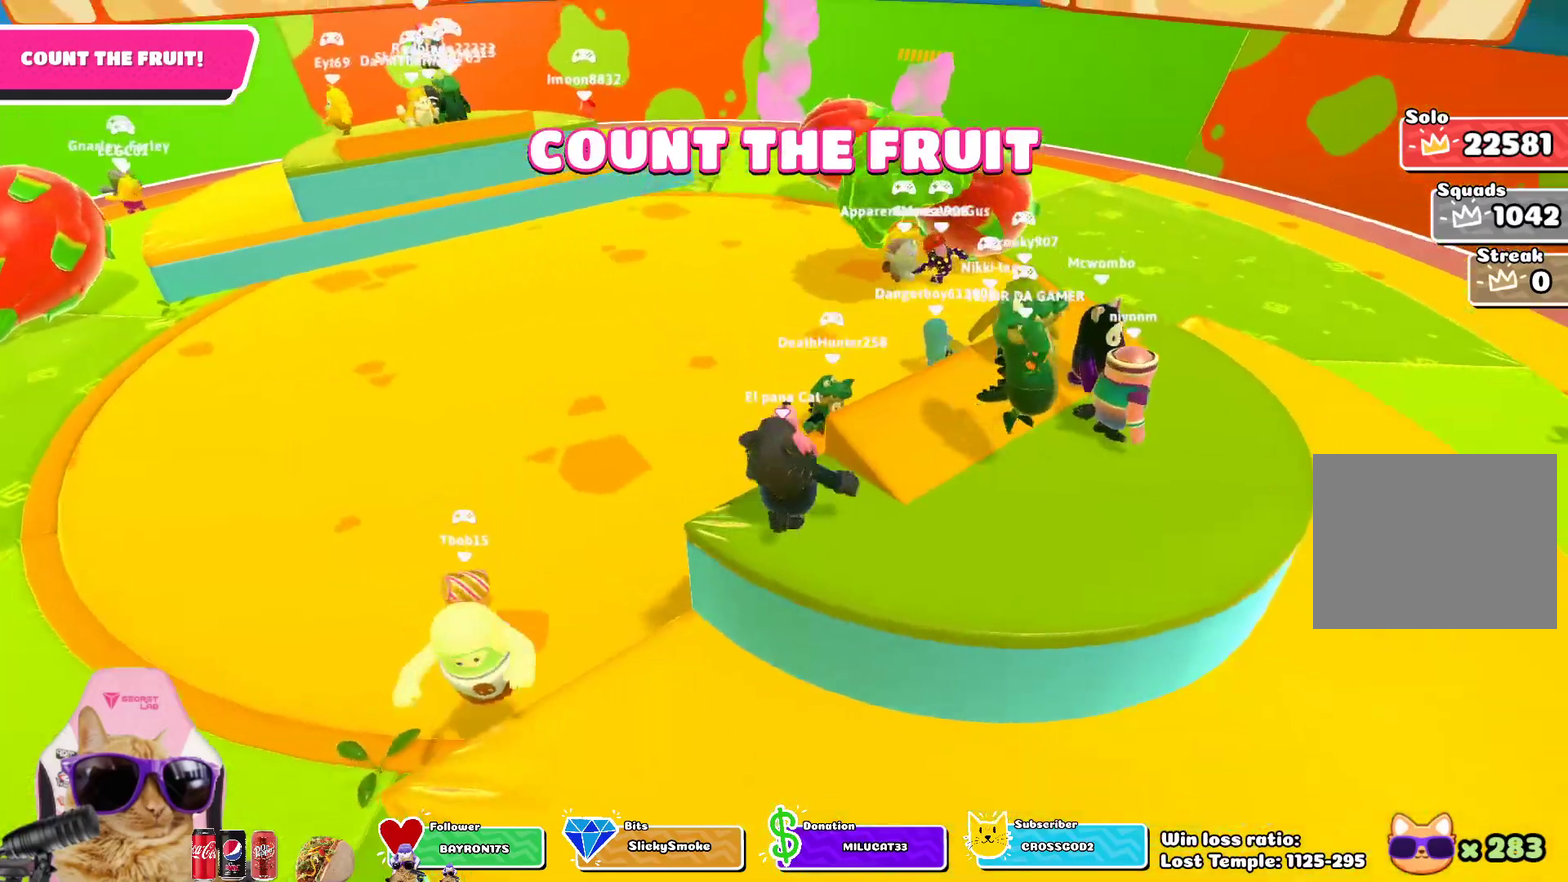
{"dt_ms": 400, "buttons": [], "left_stick": "right", "right_stick": "center", "events": [[50, "CROSS", "down"], [183, "CROSS", "up"], [283, "left_stick", "right"]]}
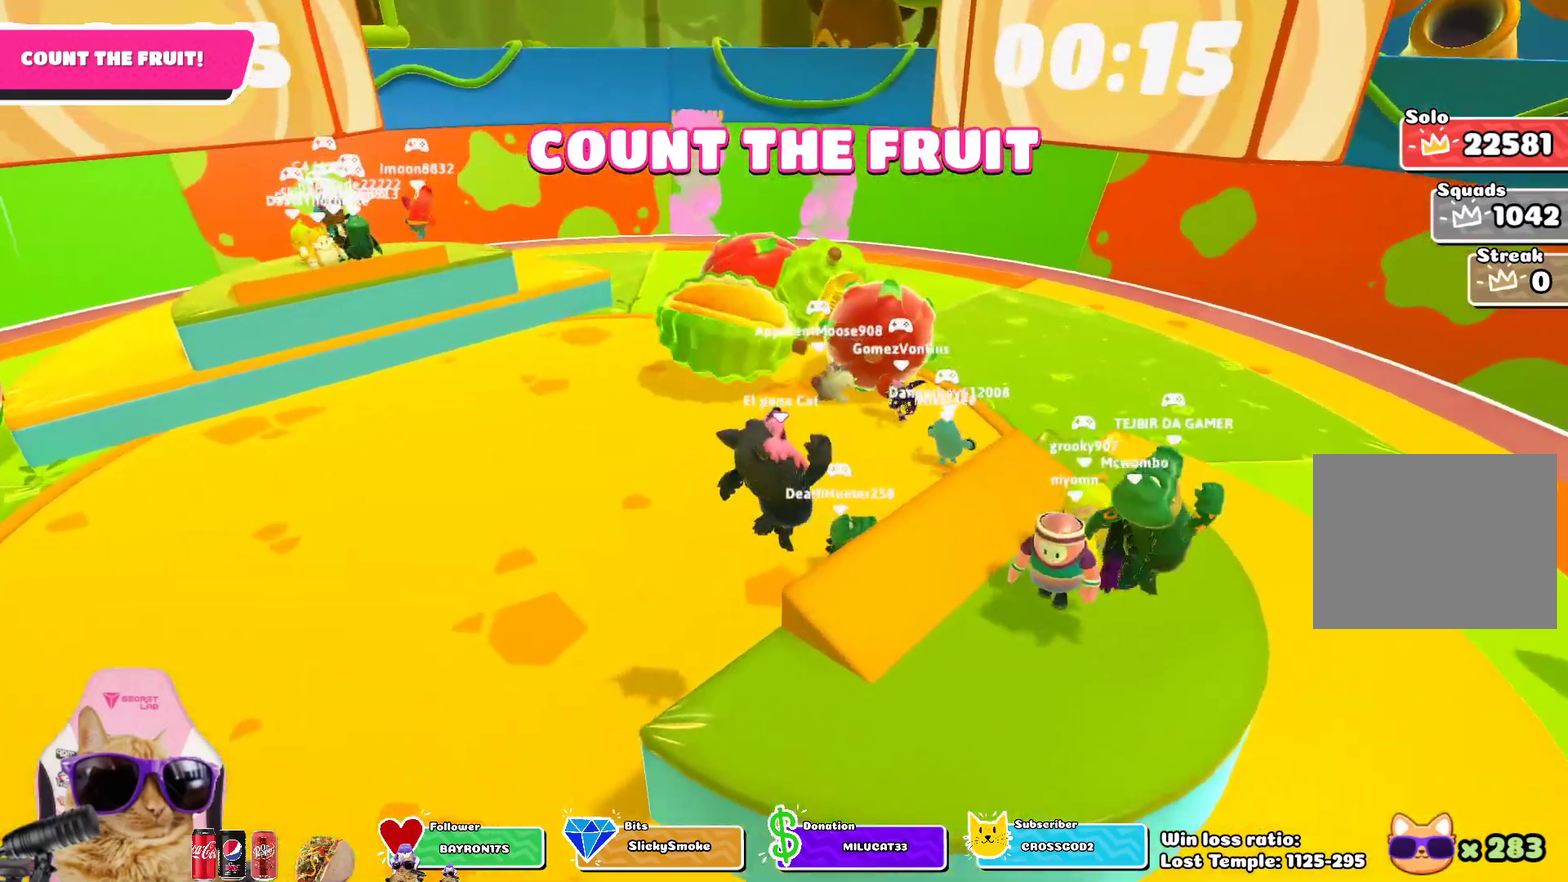
{"dt_ms": 300, "buttons": ["CROSS"], "left_stick": "down-right", "right_stick": "center", "events": [[33, "left_stick", "down-right"], [283, "CROSS", "down"]]}
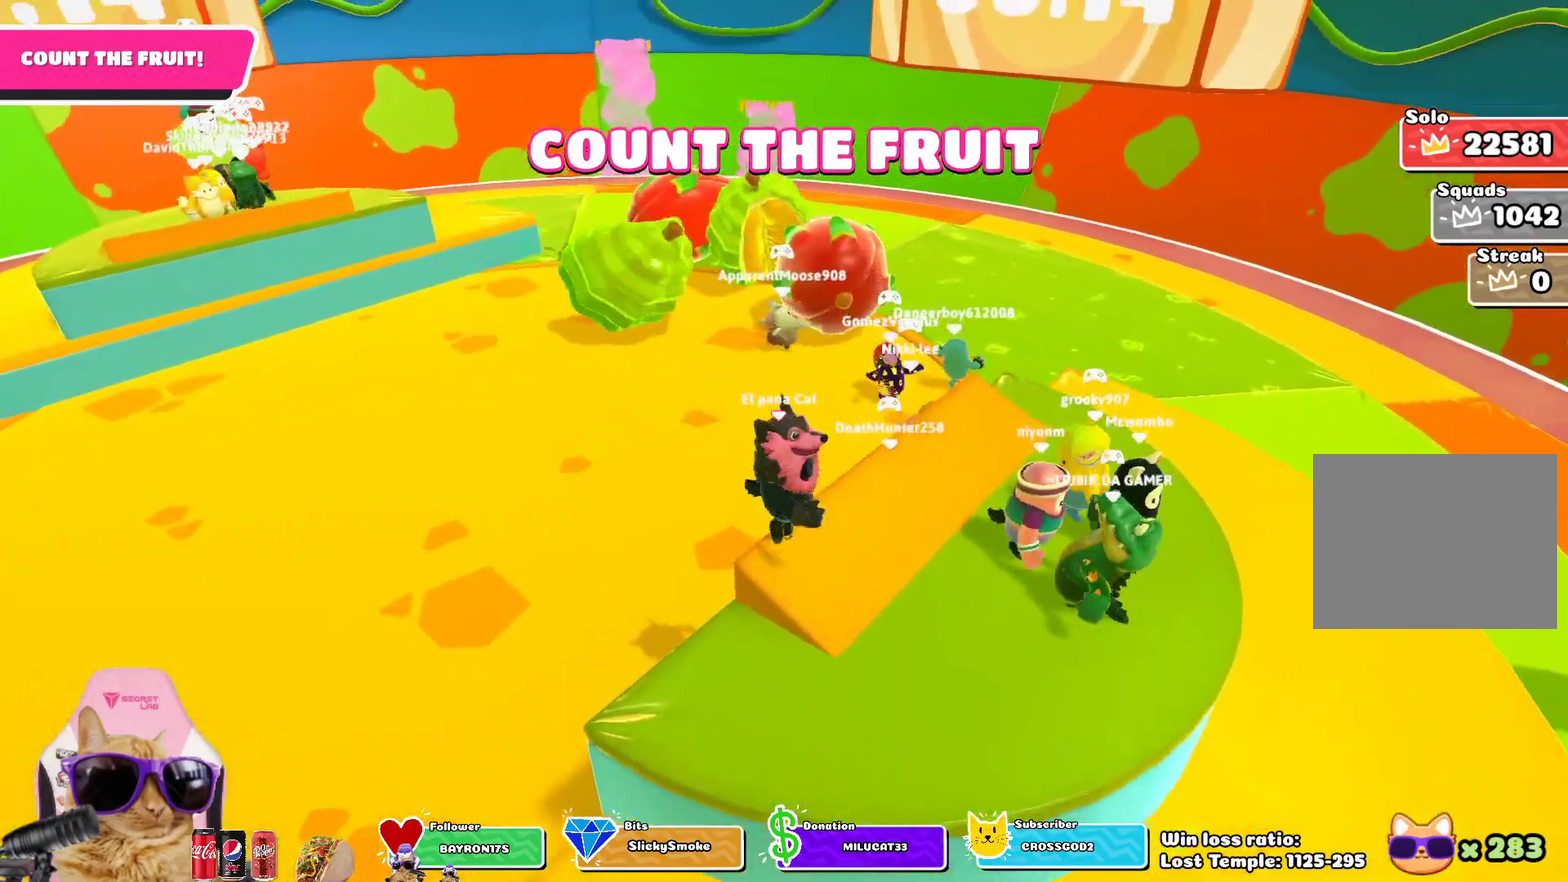
{"dt_ms": 700, "buttons": [], "left_stick": "right", "right_stick": "center", "events": [[17, "left_stick", "down"], [100, "CROSS", "up"], [117, "left_stick", "down-left"], [183, "left_stick", "left"], [333, "left_stick", "up-left"], [400, "right_stick", "left"], [450, "left_stick", "up"], [583, "left_stick", "right"], [633, "right_stick", "center"]]}
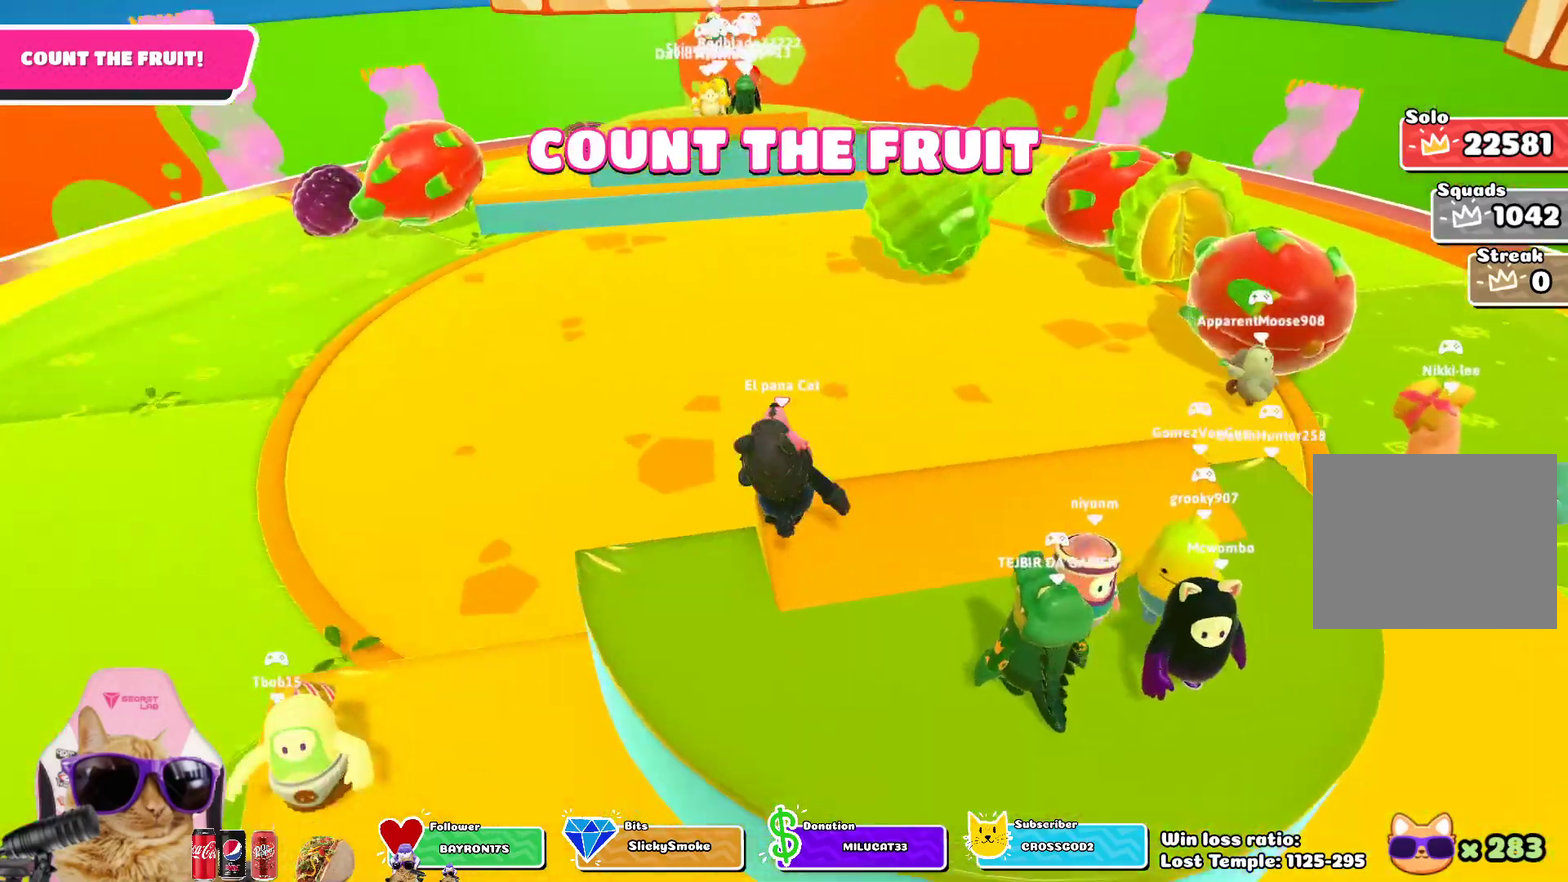
{"dt_ms": 700, "buttons": [], "left_stick": "up", "right_stick": "center", "events": [[17, "left_stick", "down-right"], [100, "CROSS", "down"], [200, "left_stick", "down"], [250, "CROSS", "up"], [267, "left_stick", "left"], [383, "left_stick", "up-left"], [500, "left_stick", "up"]]}
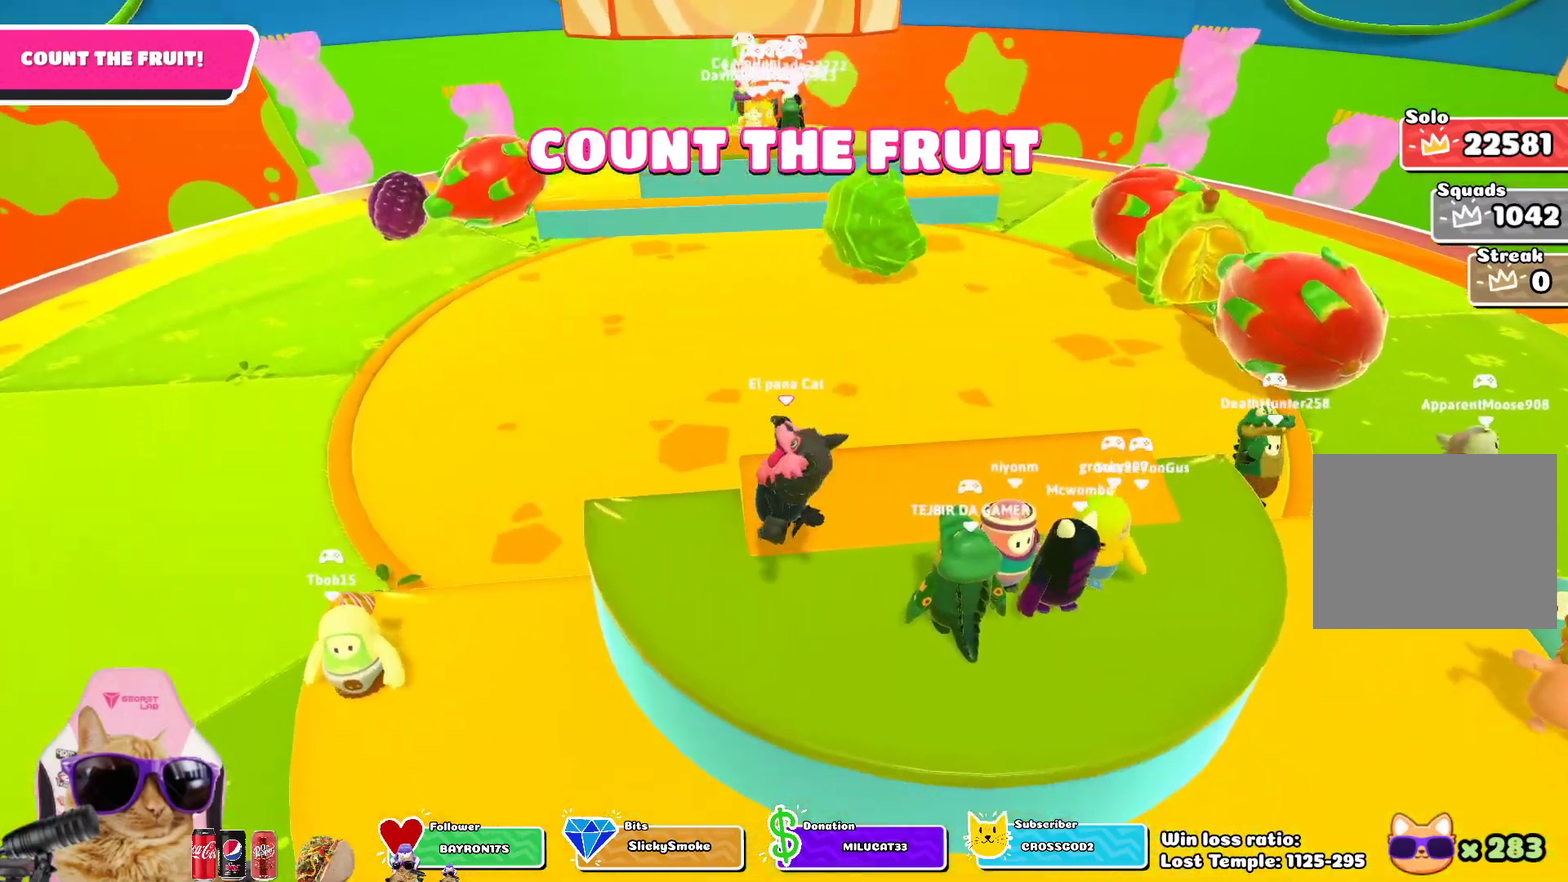
{"dt_ms": 300, "buttons": [], "left_stick": "down-right", "right_stick": "center", "events": [[117, "CROSS", "down"], [150, "left_stick", "center"], [267, "CROSS", "up"], [267, "left_stick", "down-right"]]}
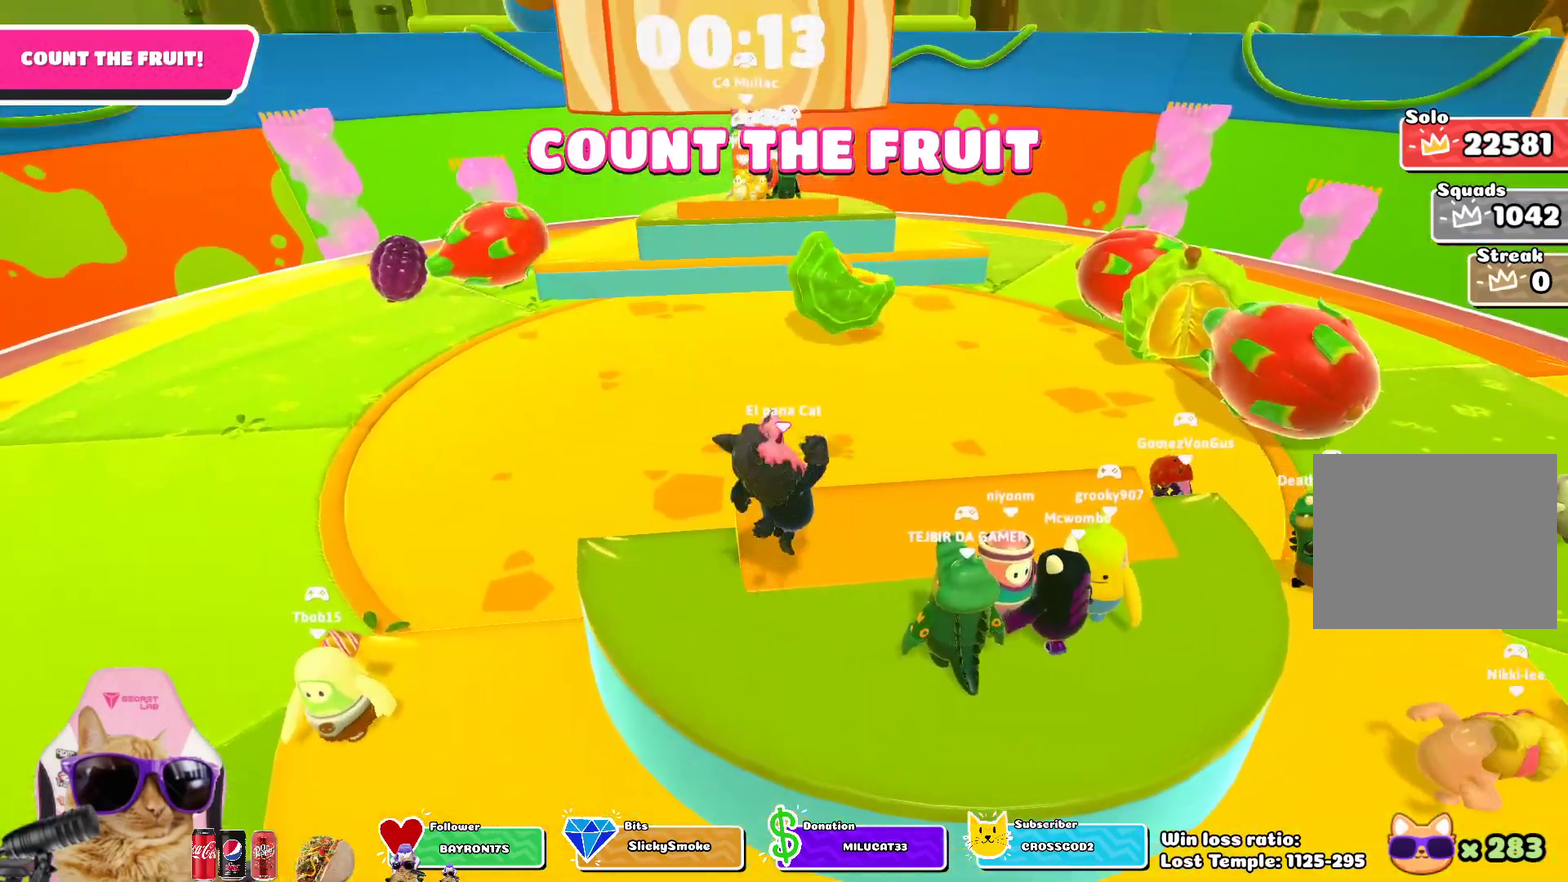
{"dt_ms": 500, "buttons": [], "left_stick": "up-left", "right_stick": "center", "events": [[83, "left_stick", "down"], [200, "left_stick", "down-left"], [300, "left_stick", "left"], [417, "left_stick", "up-left"]]}
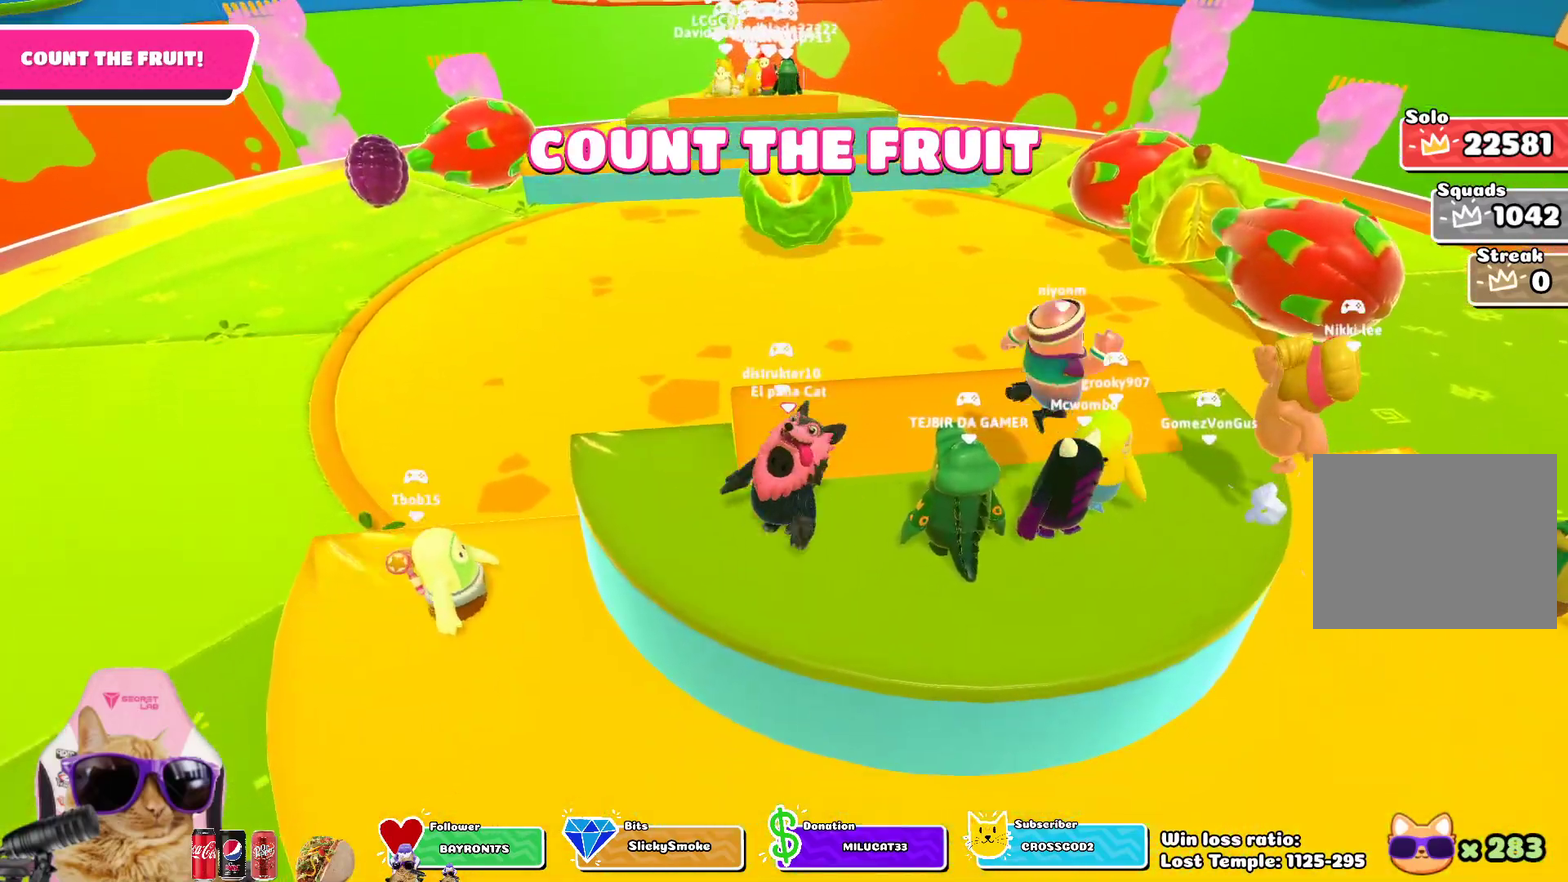
{"dt_ms": 700, "buttons": [], "left_stick": "down", "right_stick": "center", "events": [[33, "CROSS", "down"], [100, "left_stick", "up"], [183, "CROSS", "up"], [250, "left_stick", "up-right"], [333, "left_stick", "center"], [417, "left_stick", "down-right"], [650, "left_stick", "down"]]}
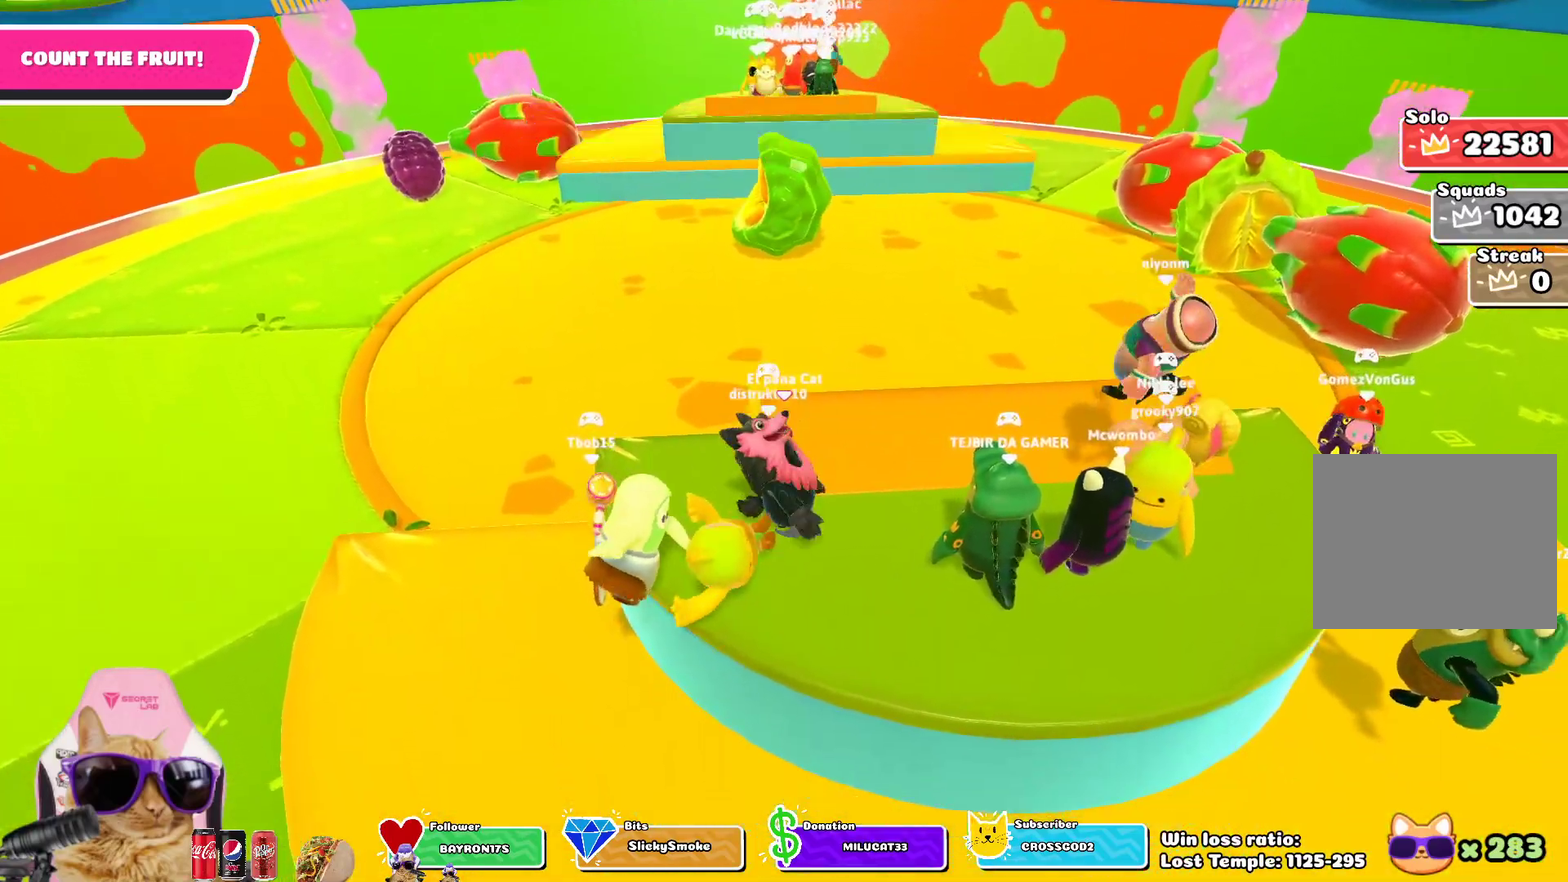
{"dt_ms": 300, "buttons": [], "left_stick": "up-left", "right_stick": "center", "events": [[33, "CROSS", "down"], [67, "left_stick", "down-left"], [167, "left_stick", "left"], [183, "CROSS", "up"], [233, "left_stick", "up-left"]]}
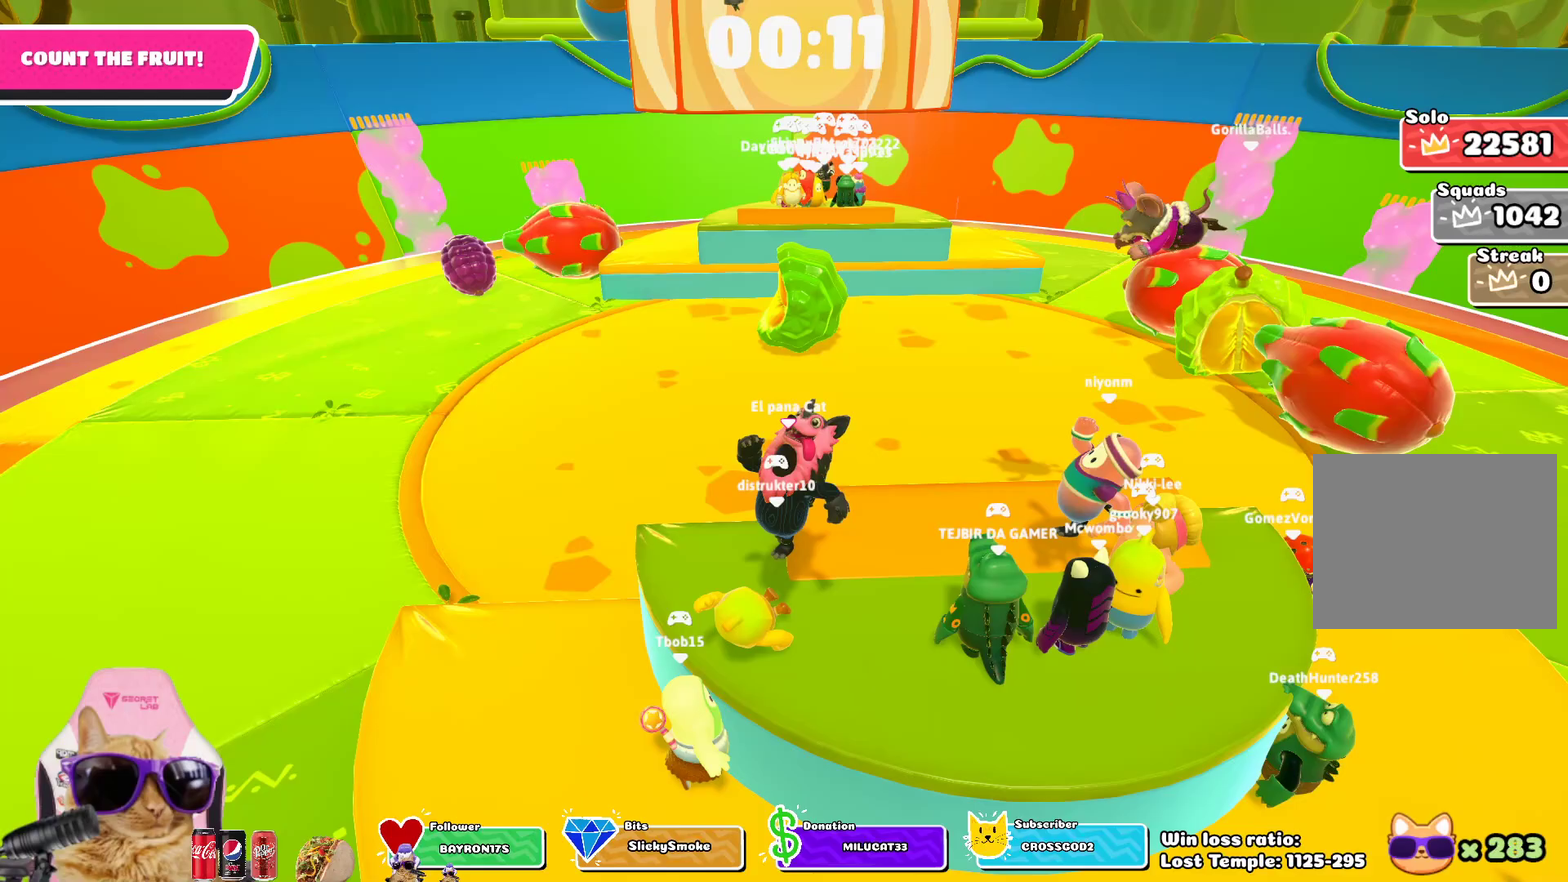
{"dt_ms": 400, "buttons": ["CROSS"], "left_stick": "up-right", "right_stick": "center", "events": [[117, "left_stick", "up"], [350, "left_stick", "up-right"], [400, "CROSS", "down"]]}
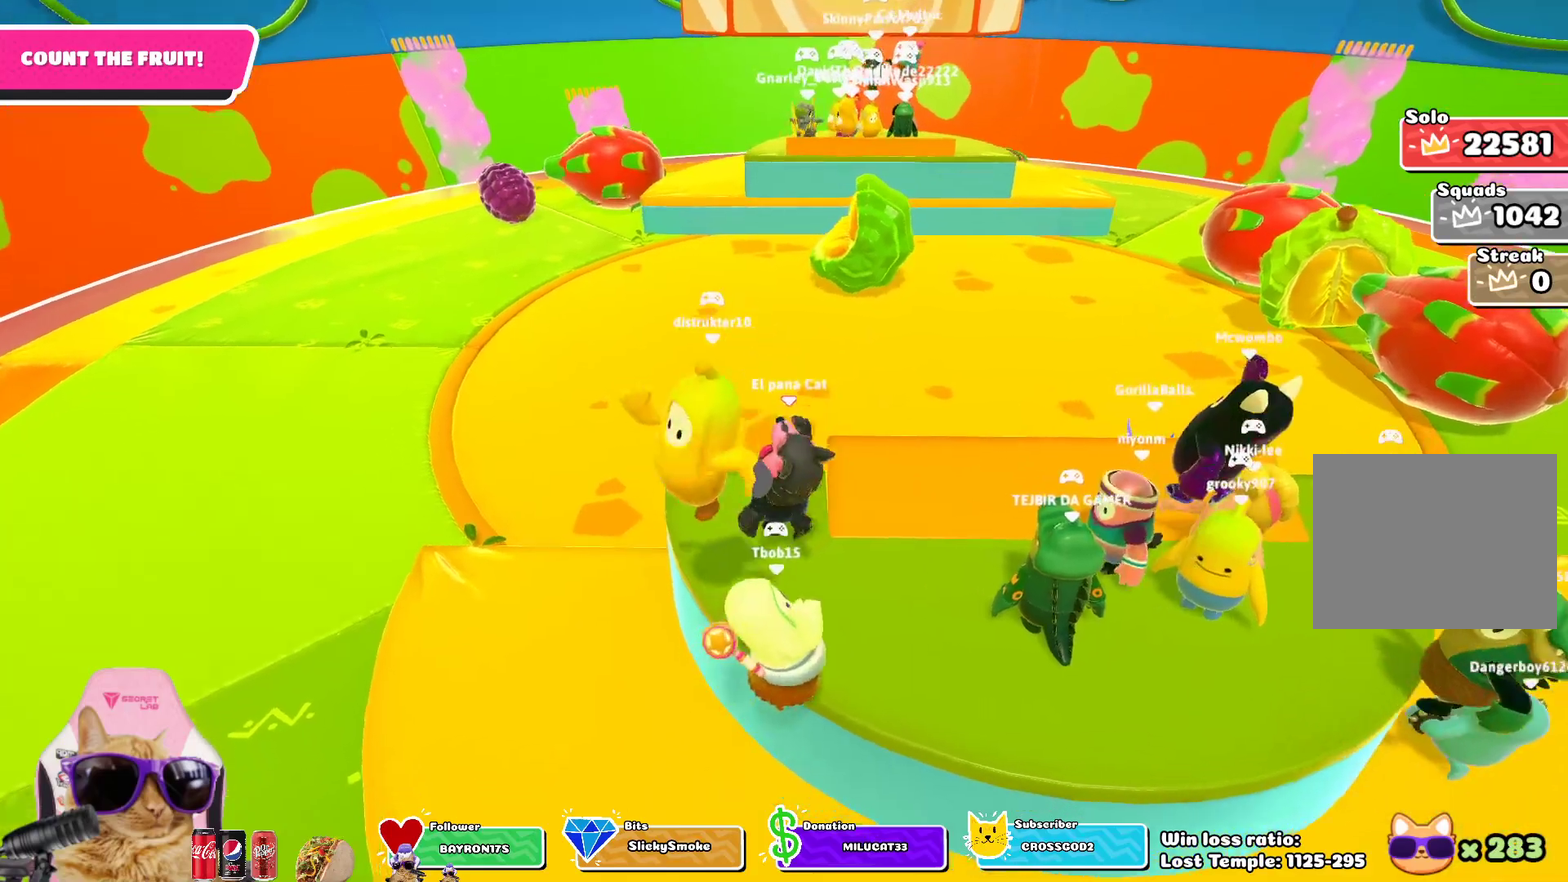
{"dt_ms": 700, "buttons": [], "left_stick": "up", "right_stick": "center", "events": [[67, "left_stick", "right"], [133, "CROSS", "up"], [167, "left_stick", "down-right"], [350, "left_stick", "down"], [450, "left_stick", "down-left"], [517, "left_stick", "left"], [583, "left_stick", "up-left"], [667, "left_stick", "up"]]}
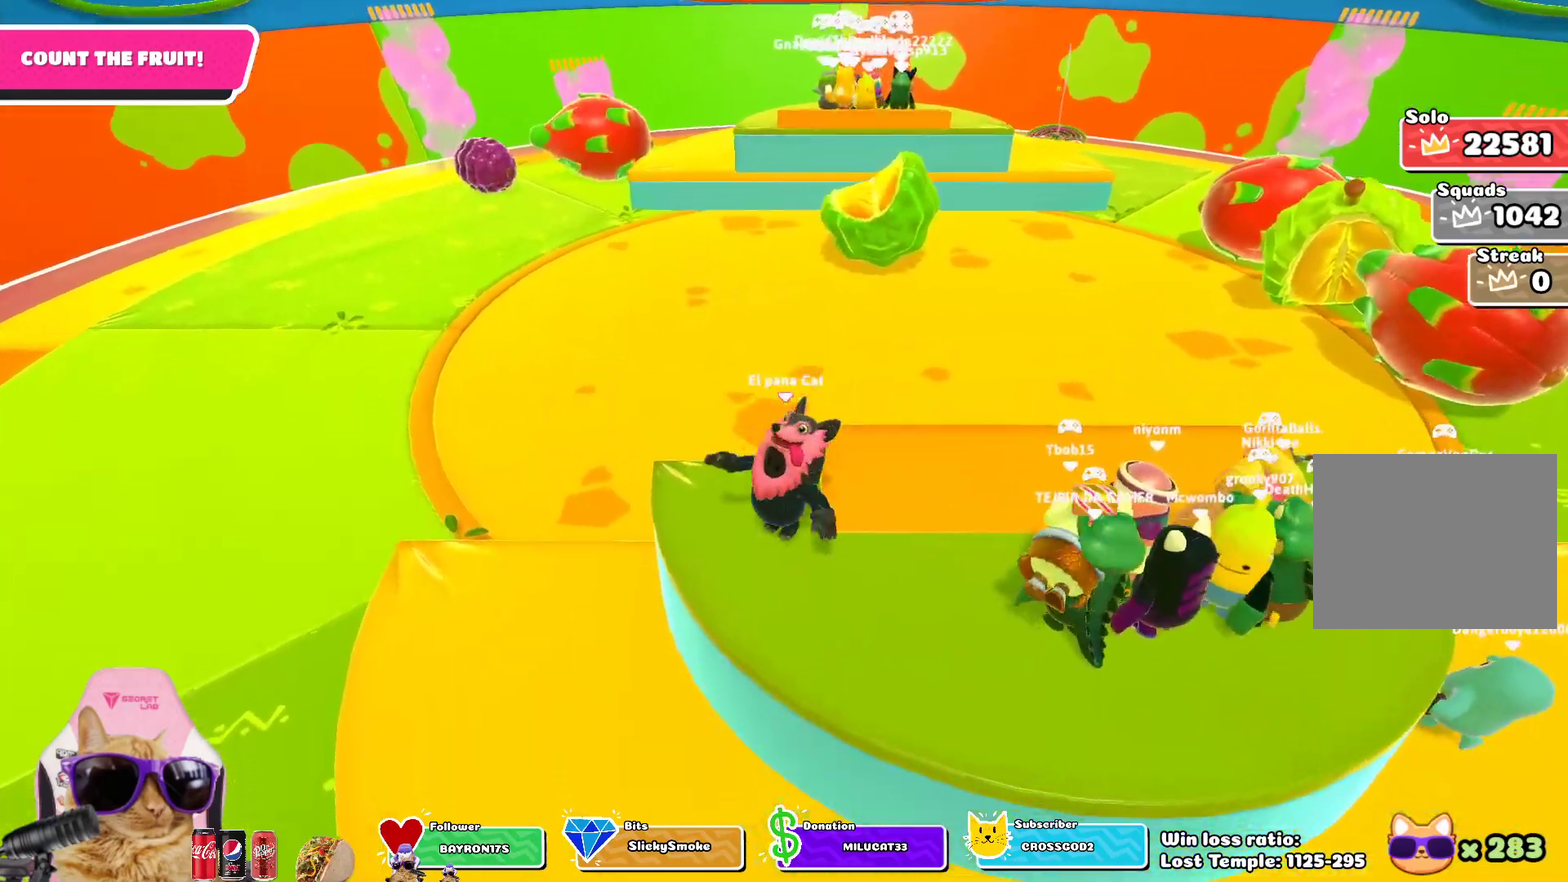
{"dt_ms": 400, "buttons": [], "left_stick": "down-right", "right_stick": "center", "events": [[17, "CROSS", "down"], [33, "left_stick", "up-right"], [133, "left_stick", "right"], [200, "CROSS", "up"], [317, "left_stick", "down-right"]]}
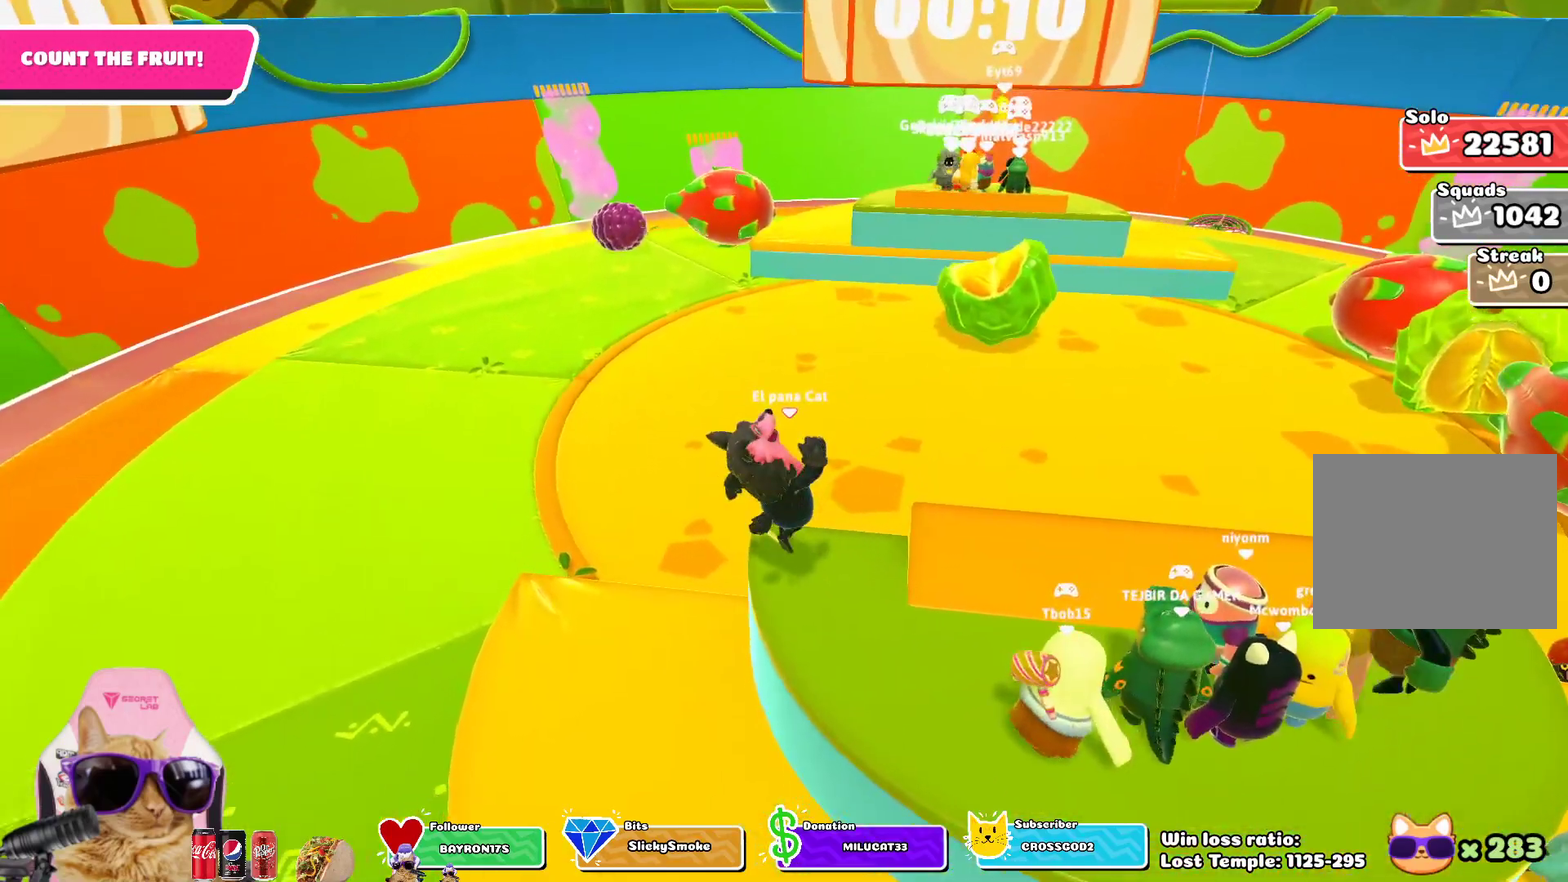
{"dt_ms": 300, "buttons": [], "left_stick": "right", "right_stick": "center", "events": [[233, "left_stick", "right"]]}
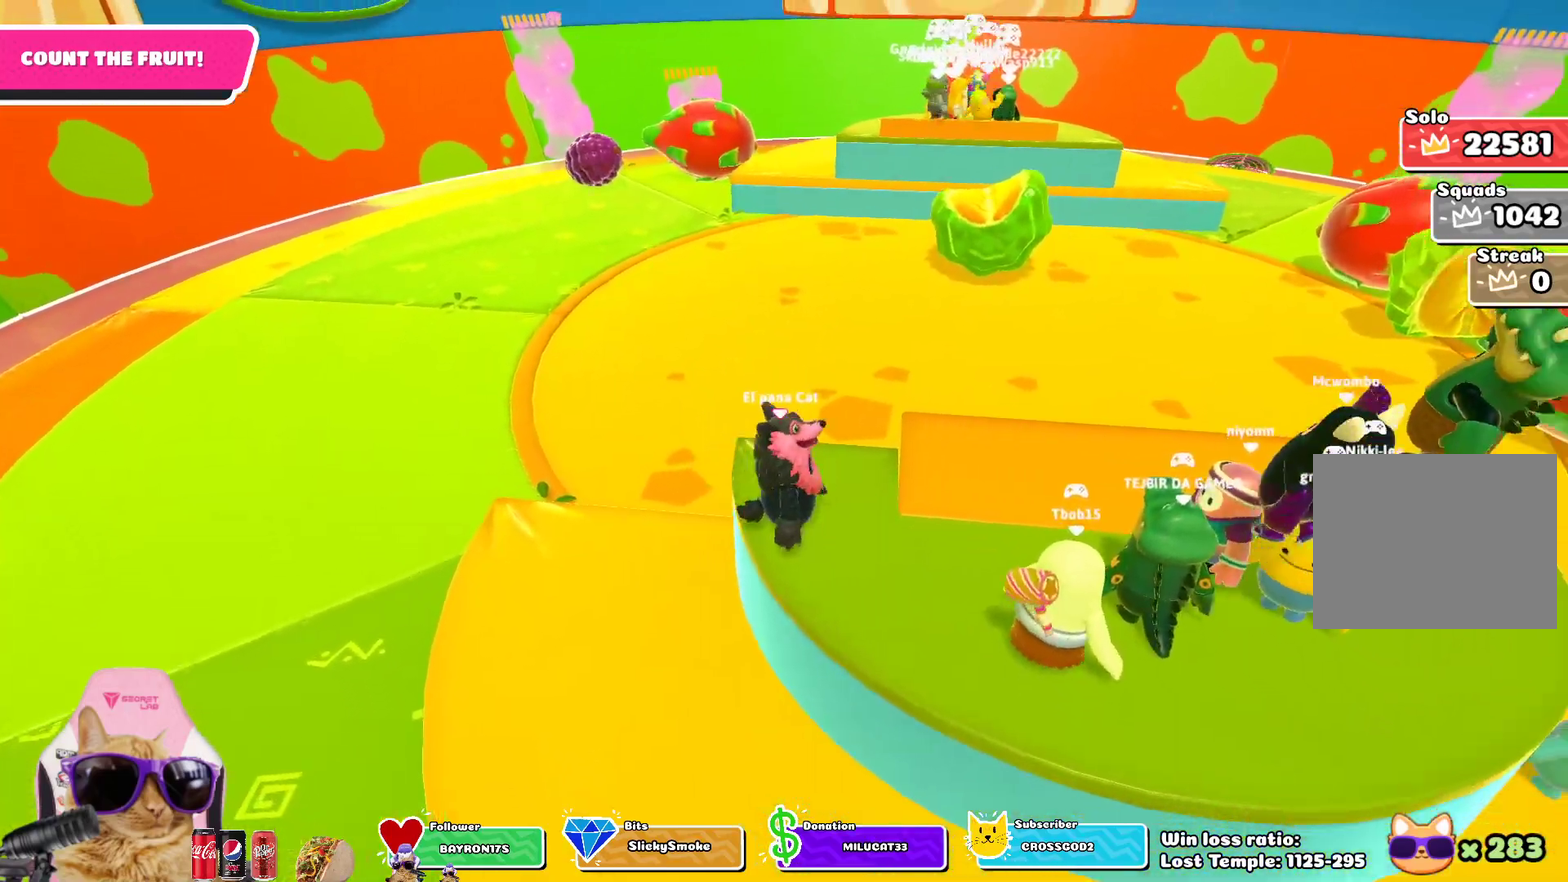
{"dt_ms": 700, "buttons": [], "left_stick": "down-right", "right_stick": "center", "events": [[33, "left_stick", "up-right"], [133, "left_stick", "up"], [233, "CROSS", "down"], [300, "left_stick", "up-right"], [383, "CROSS", "up"], [400, "left_stick", "right"], [517, "left_stick", "down-right"]]}
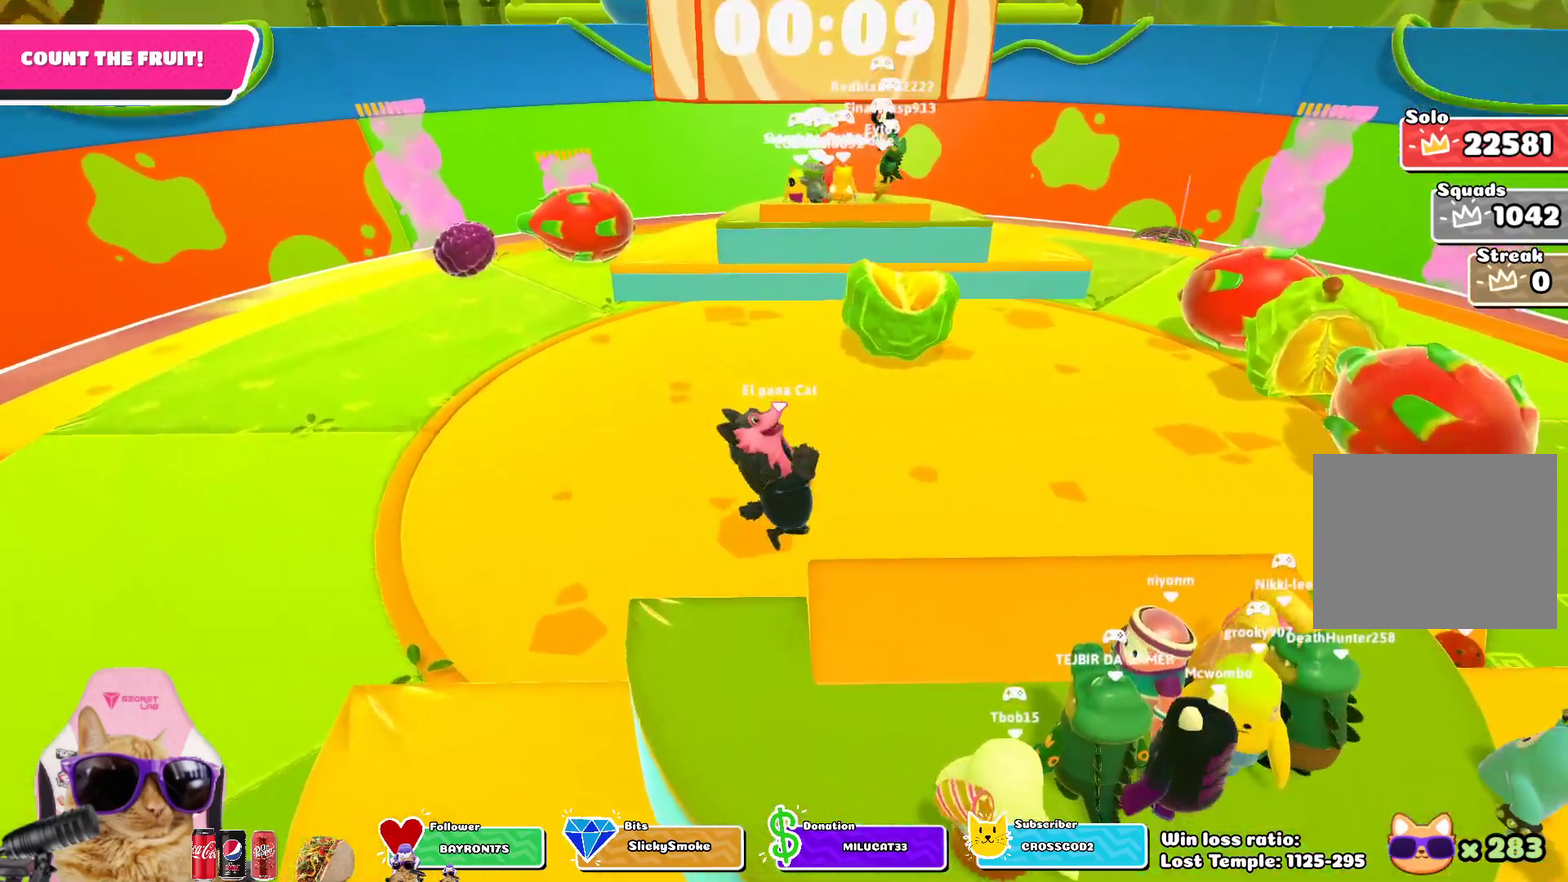
{"dt_ms": 500, "buttons": [], "left_stick": "left", "right_stick": "center", "events": [[150, "left_stick", "down"], [200, "CROSS", "down"], [333, "left_stick", "down-left"], [350, "CROSS", "up"], [400, "left_stick", "left"]]}
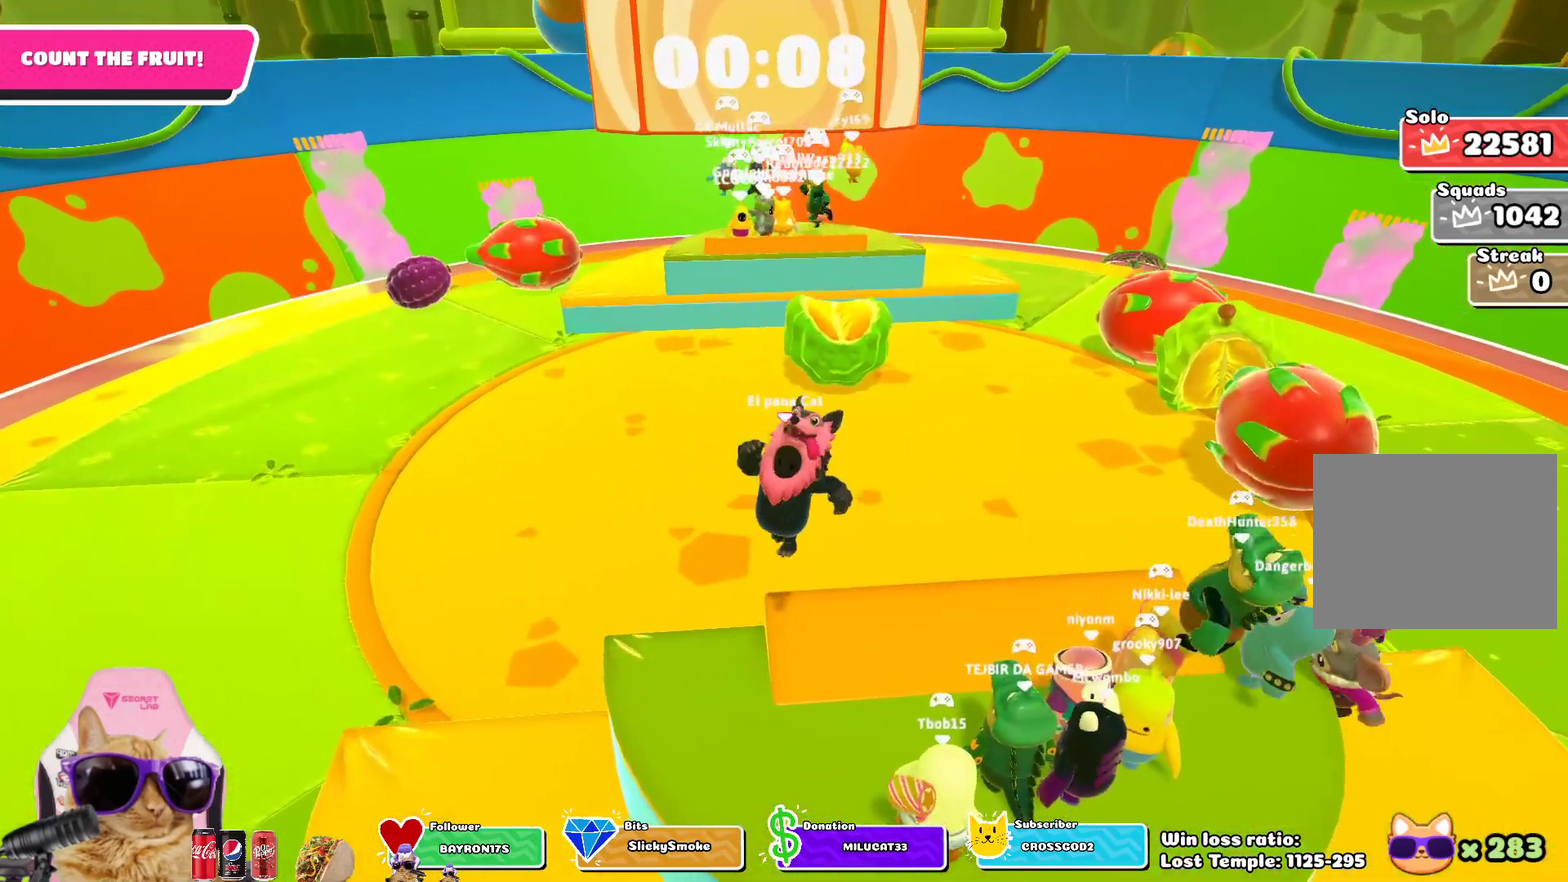
{"dt_ms": 300, "buttons": [], "left_stick": "up", "right_stick": "center", "events": [[83, "left_stick", "up-left"], [200, "left_stick", "up"]]}